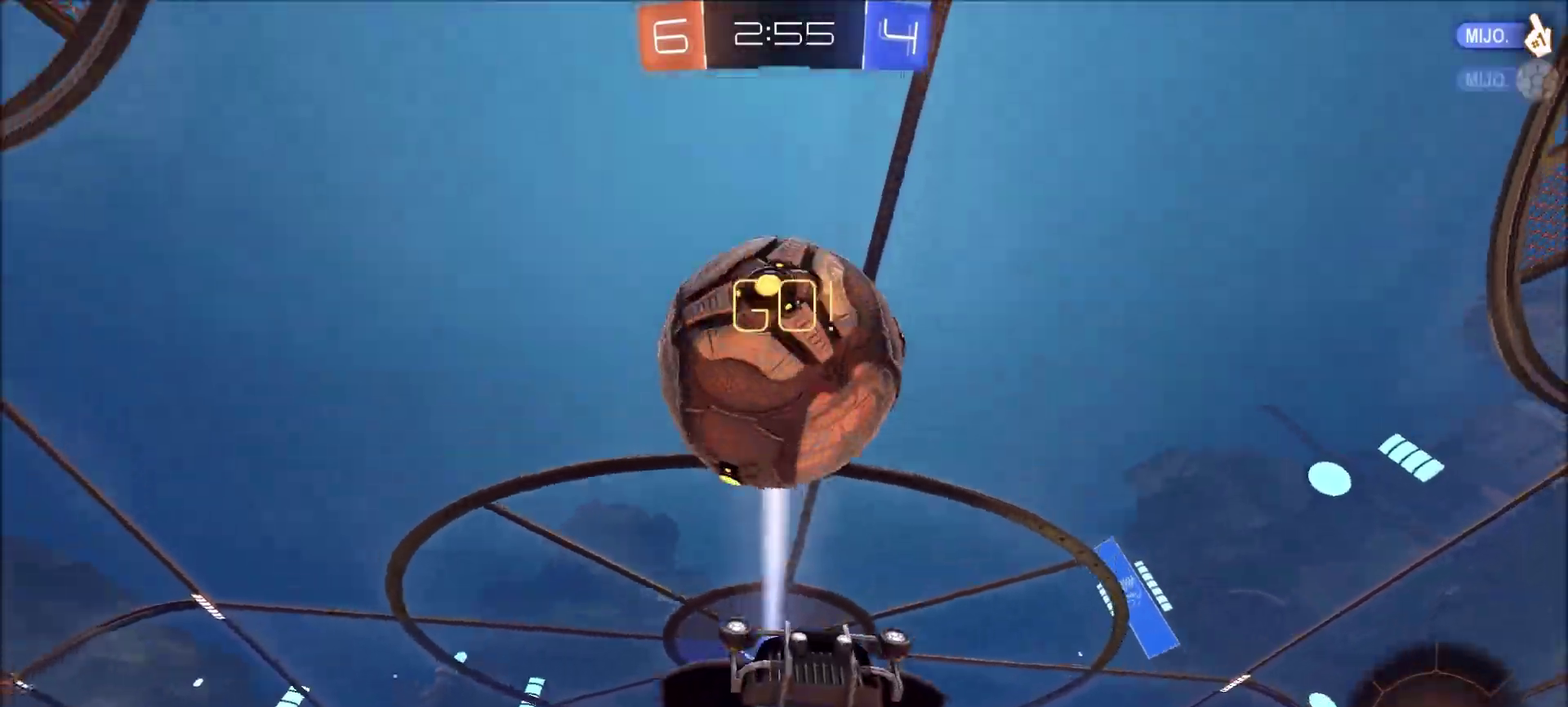
Gameplay with a controller (PlayStation layout); each line is a JSON object with the inputs held at the frame after it. "events" lists button and stick changes between this image and that frame as [ms after this image, input, new state], when the widget could be followed in between. Not read: L1 R1.
{"buttons": [], "left_stick": "up", "right_stick": "center", "events": [[250, "CIRCLE", "up"], [300, "R2", "up"]]}
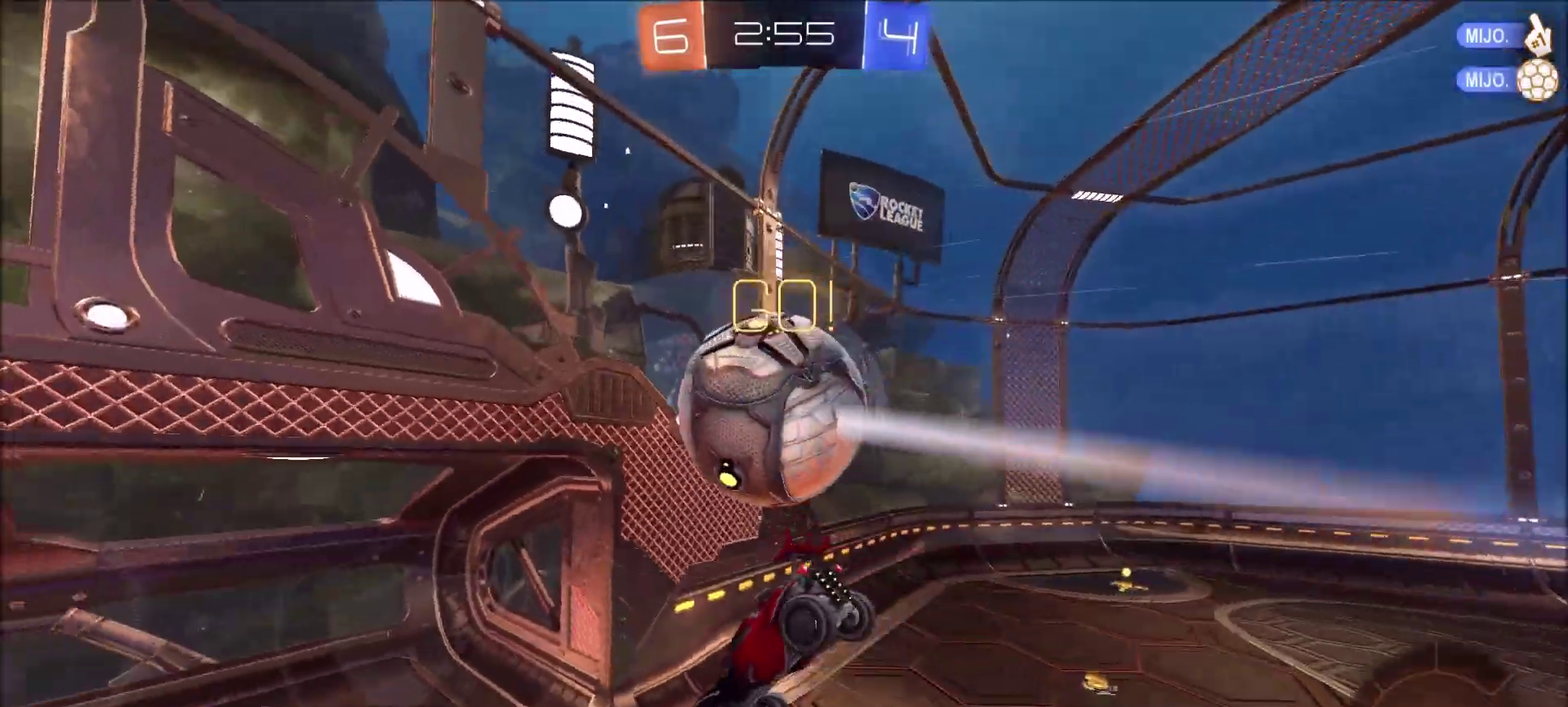
{"buttons": [], "left_stick": "left", "right_stick": "center", "events": [[150, "left_stick", "up-left"], [267, "left_stick", "left"]]}
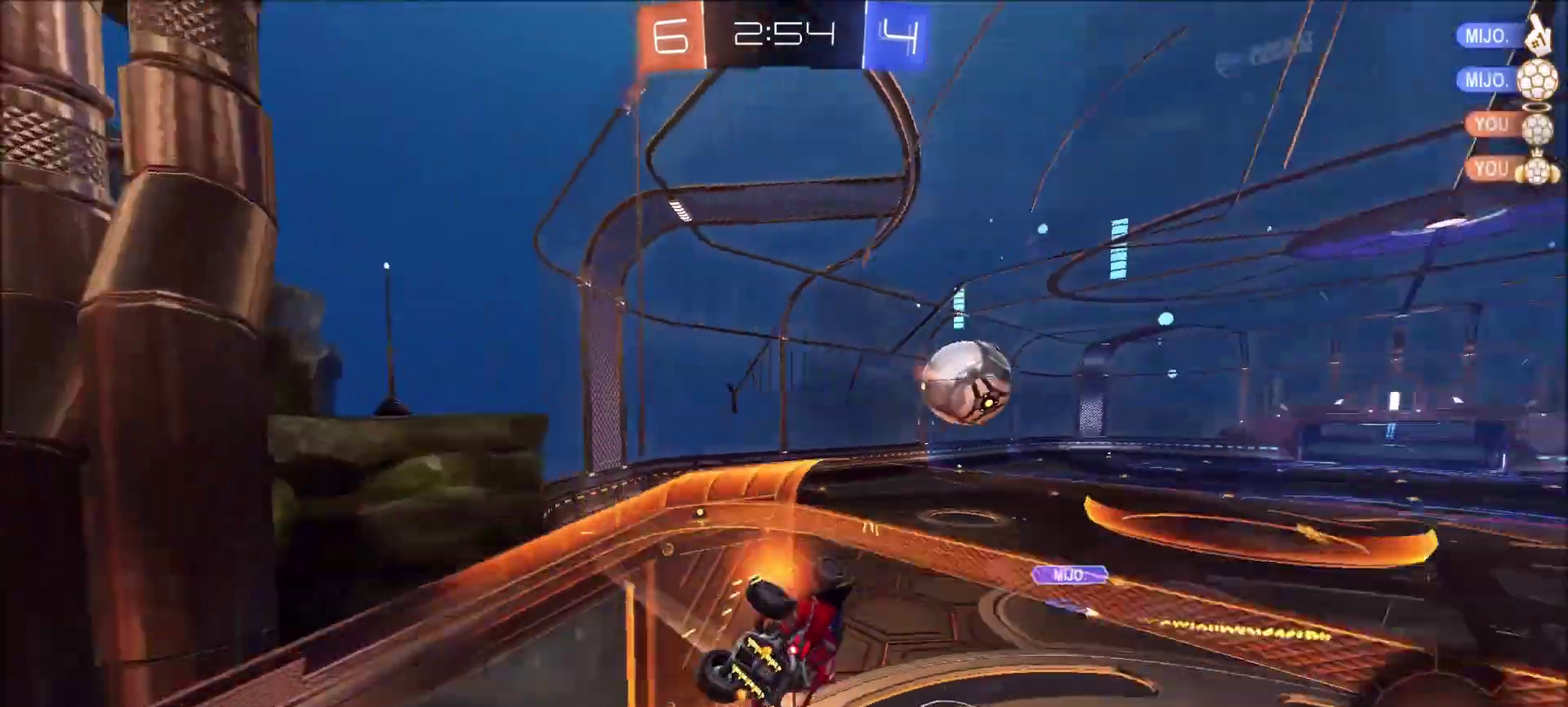
{"buttons": ["L2"], "left_stick": "center", "right_stick": "center", "events": [[217, "left_stick", "up-left"], [350, "left_stick", "center"], [433, "L2", "down"]]}
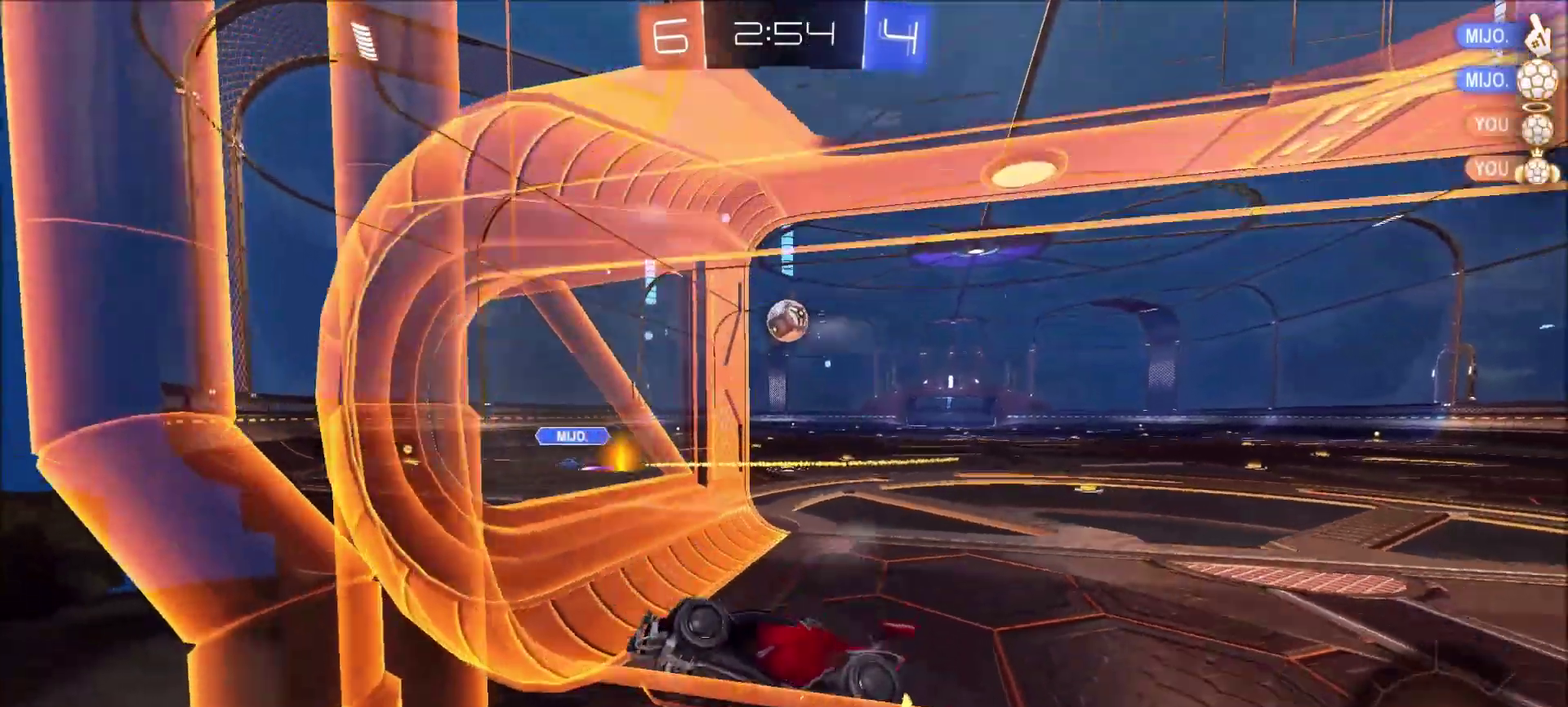
{"buttons": ["L2"], "left_stick": "right", "right_stick": "center", "events": [[33, "left_stick", "right"]]}
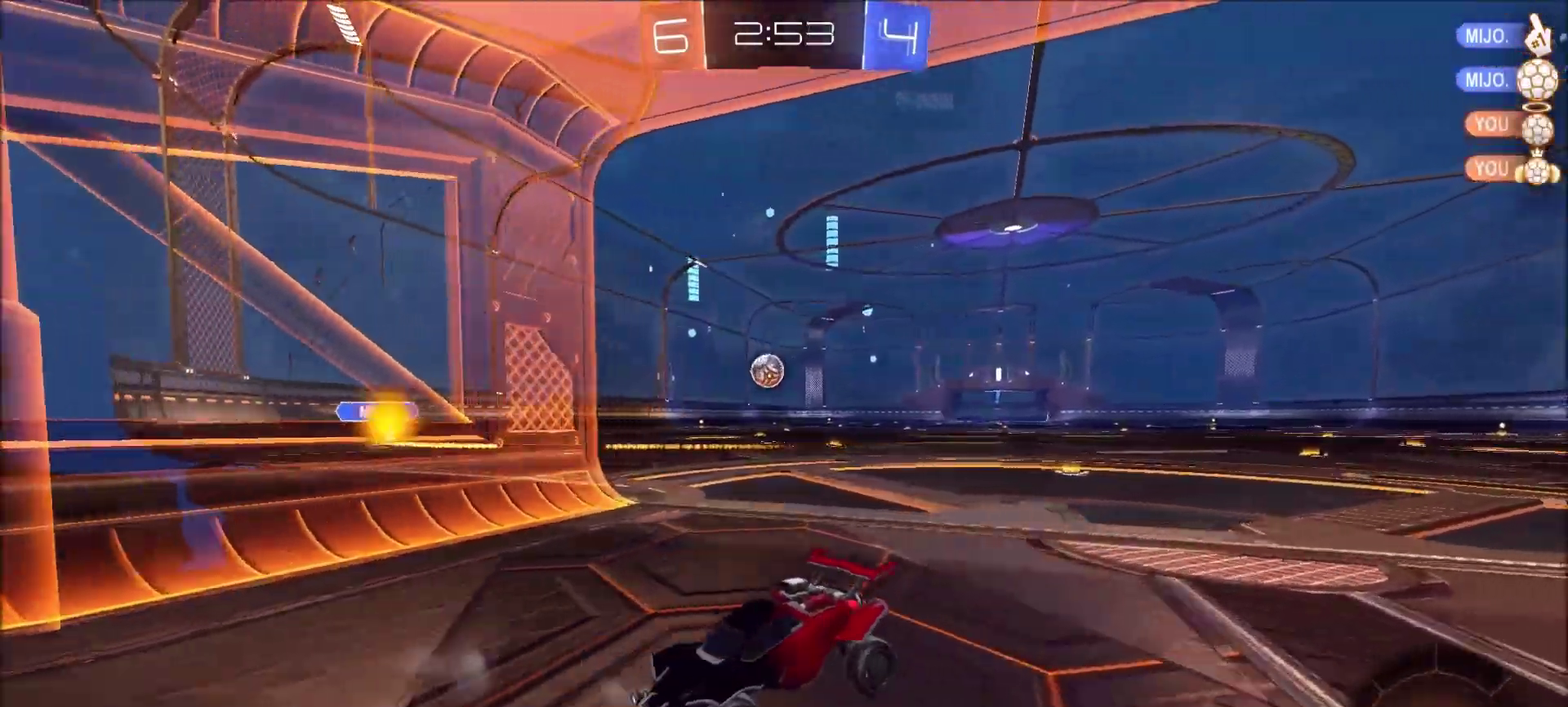
{"buttons": ["L2"], "left_stick": "left", "right_stick": "center", "events": [[100, "left_stick", "center"], [283, "left_stick", "left"]]}
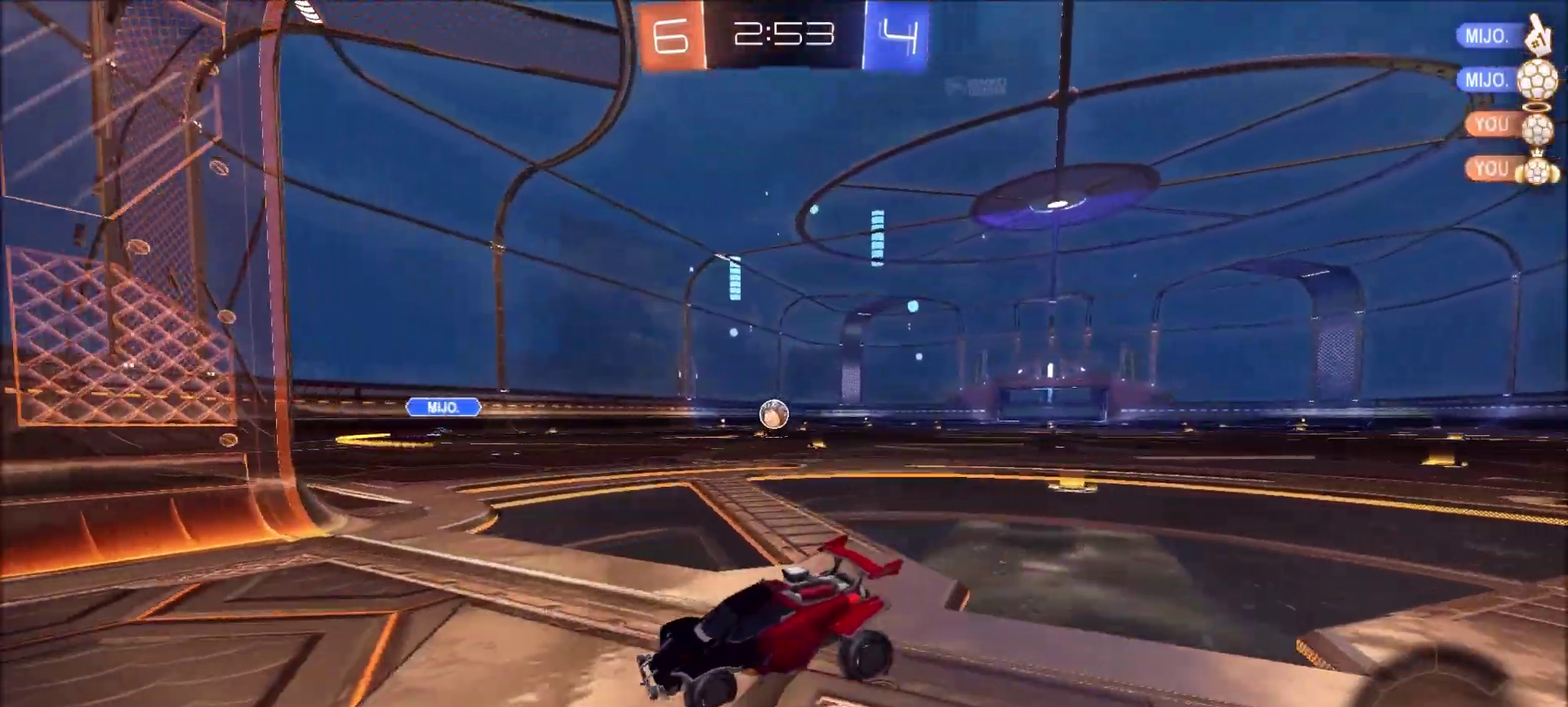
{"buttons": [], "left_stick": "center", "right_stick": "center"}
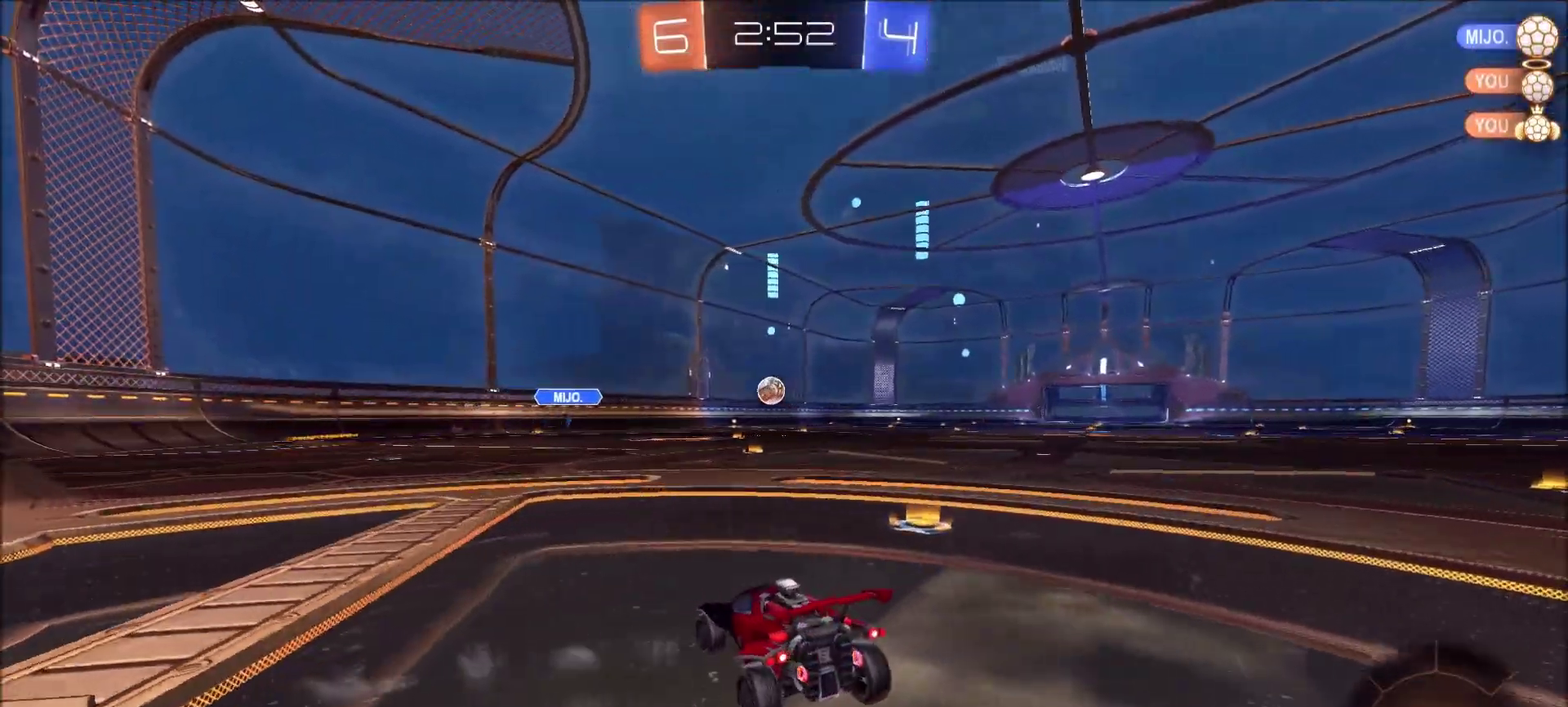
{"buttons": ["R2"], "left_stick": "left", "right_stick": "center", "events": [[17, "R2", "down"], [400, "left_stick", "left"]]}
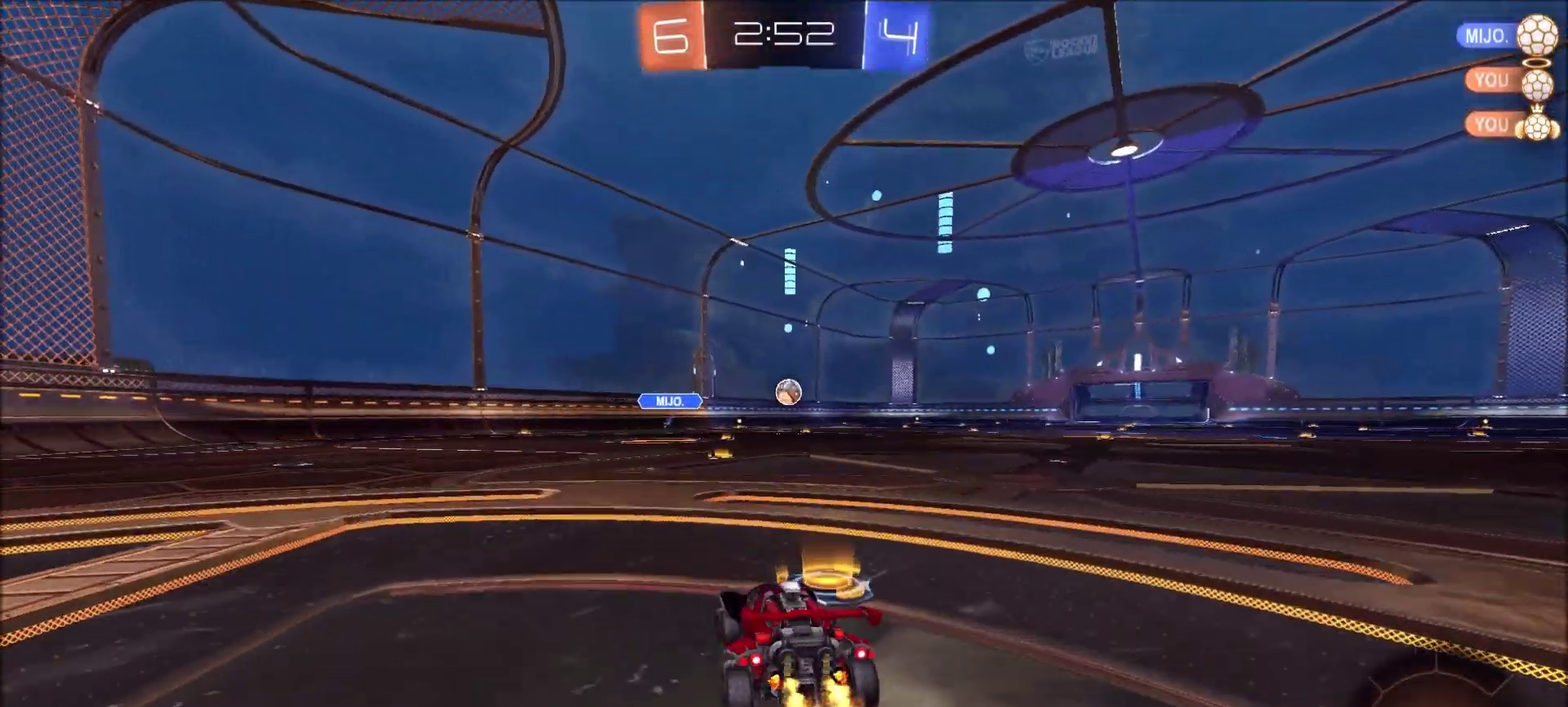
{"buttons": ["R2"], "left_stick": "left", "right_stick": "center", "events": [[67, "left_stick", "center"], [217, "left_stick", "left"]]}
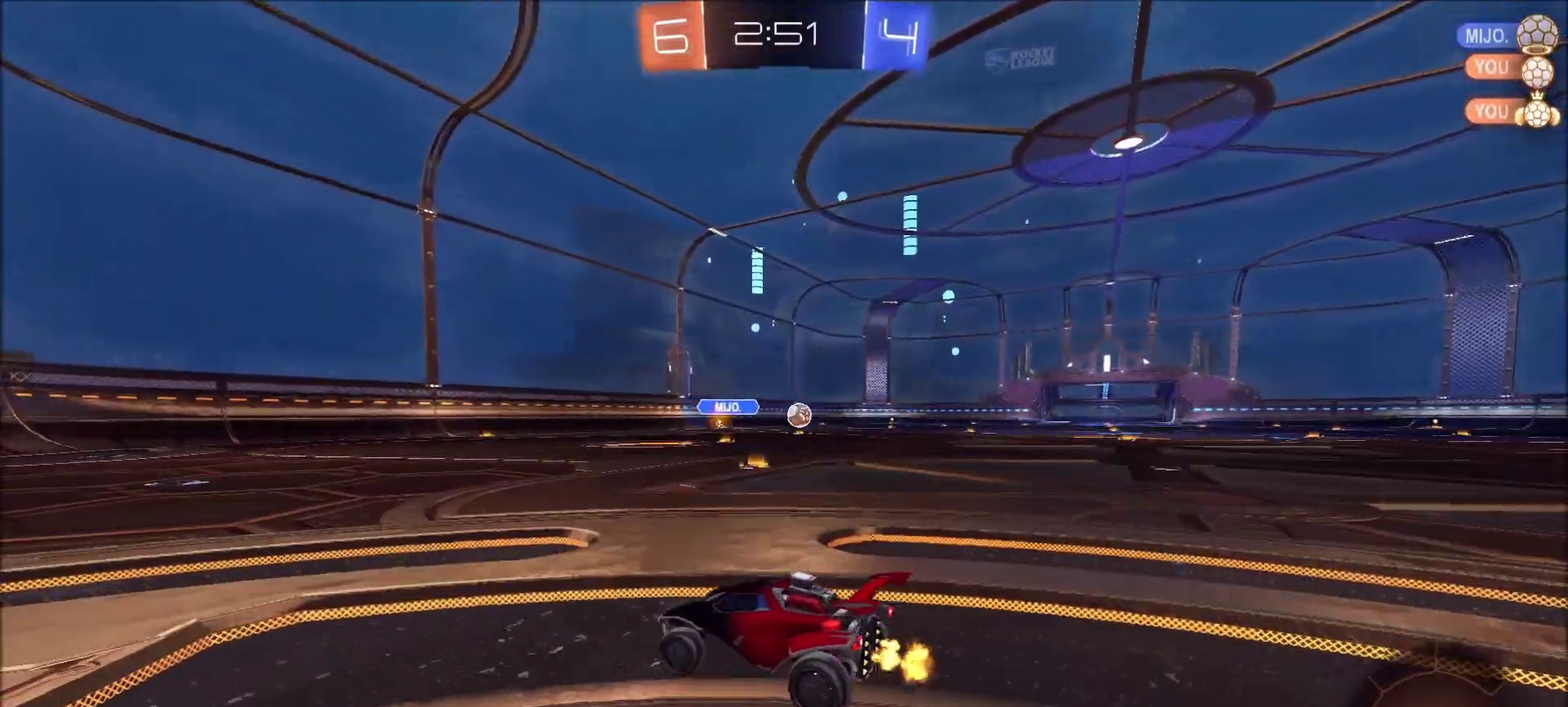
{"buttons": ["R2"], "left_stick": "up-right", "right_stick": "center", "events": [[117, "left_stick", "center"], [433, "left_stick", "up-right"]]}
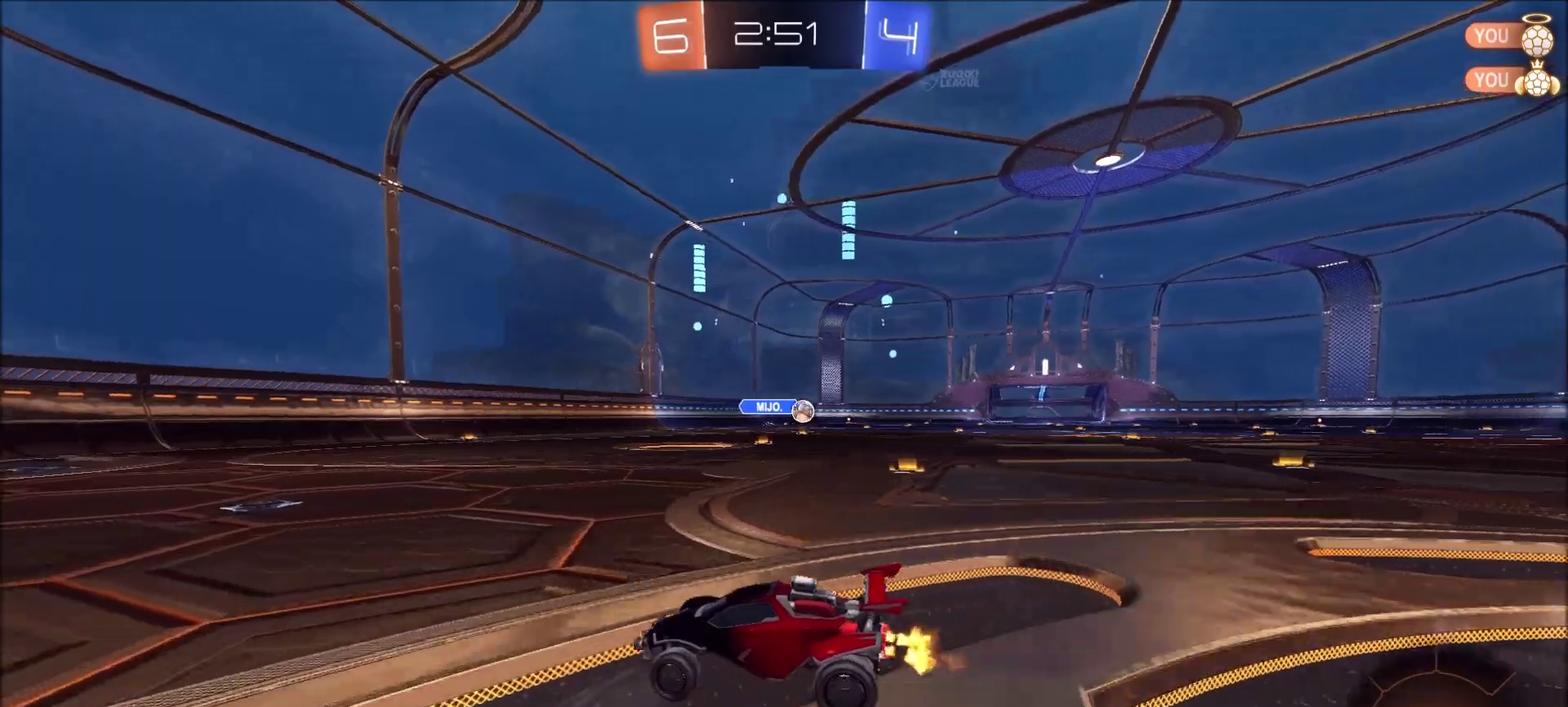
{"buttons": ["R2"], "left_stick": "center", "right_stick": "center", "events": [[100, "left_stick", "center"], [383, "left_stick", "right"], [500, "left_stick", "center"]]}
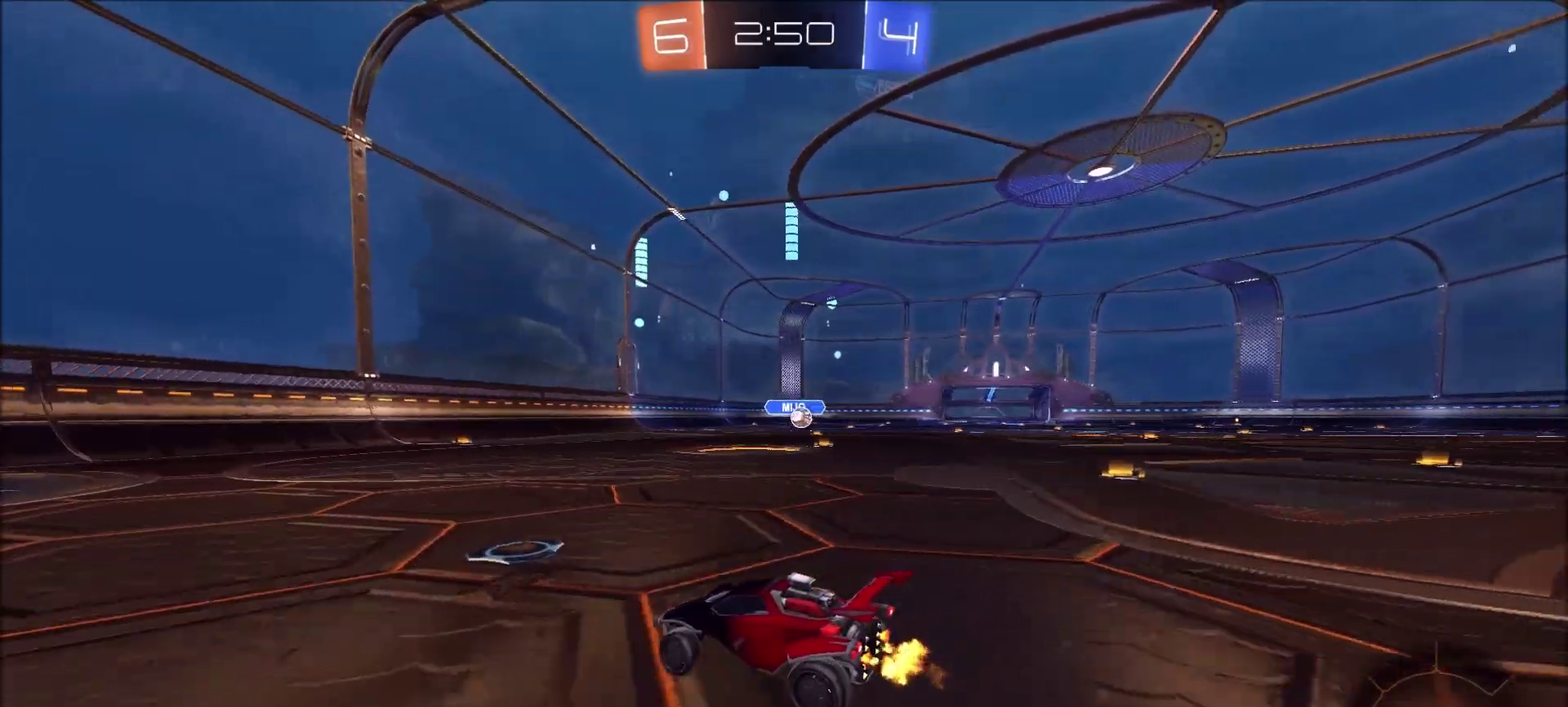
{"buttons": ["R2"], "left_stick": "right", "right_stick": "center", "events": [[167, "left_stick", "right"]]}
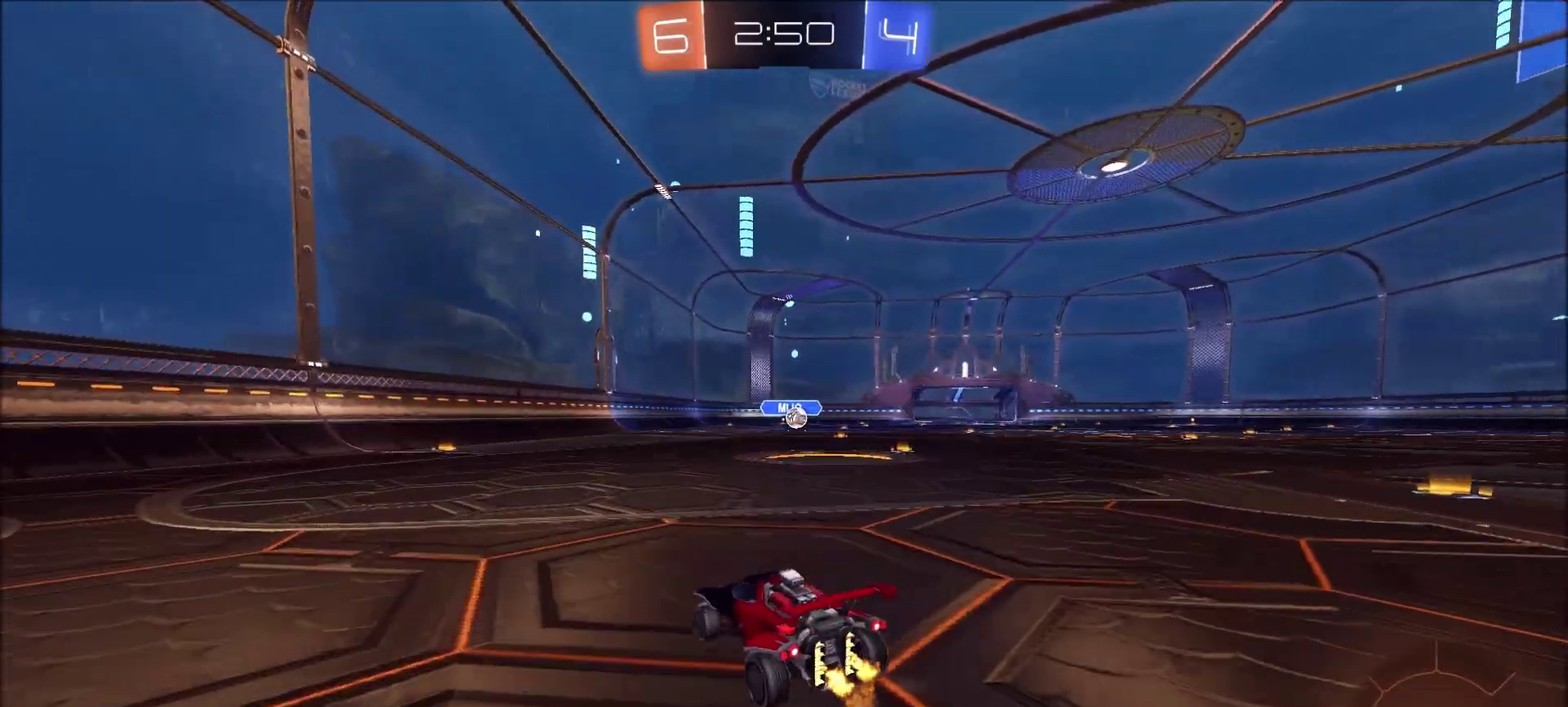
{"buttons": ["R2"], "left_stick": "center", "right_stick": "center", "events": [[200, "left_stick", "center"]]}
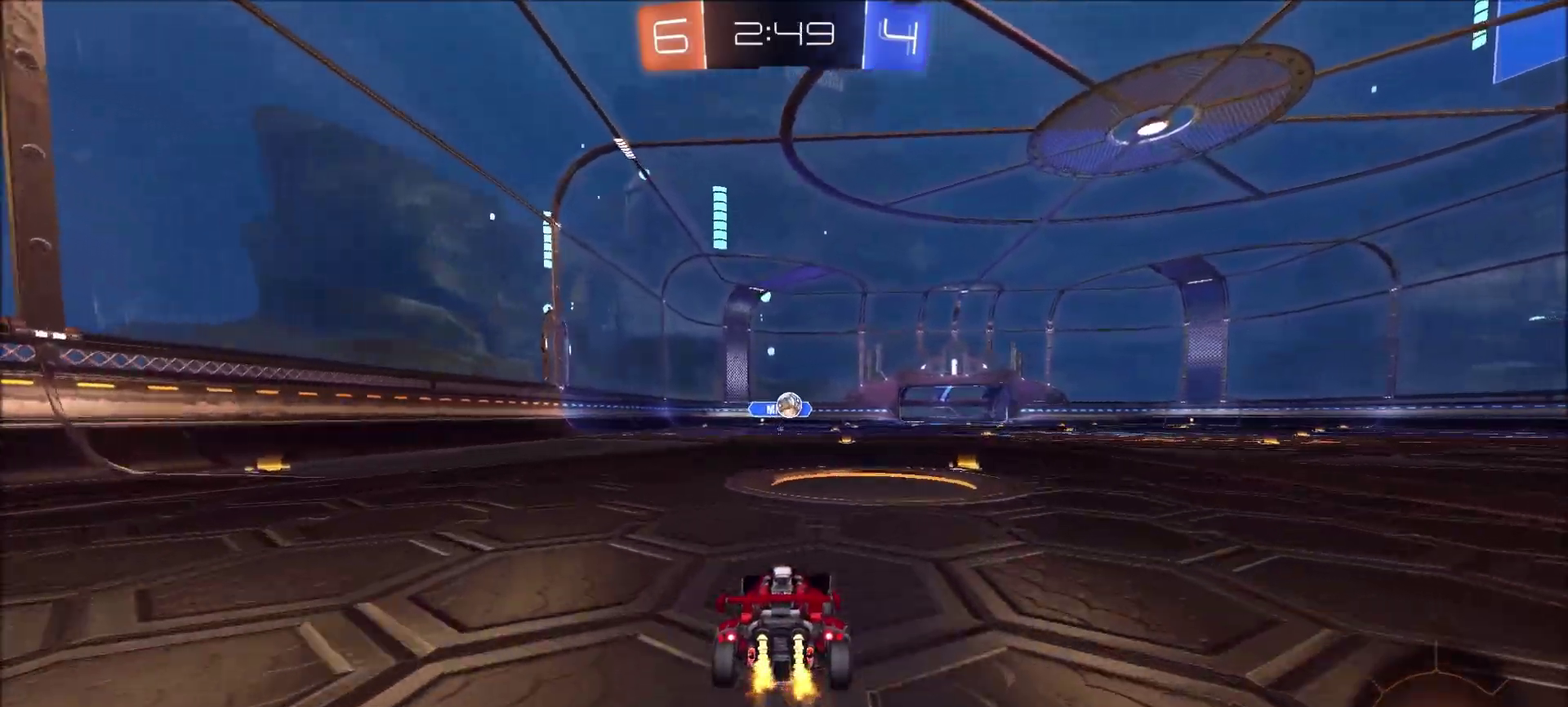
{"buttons": ["R2"], "left_stick": "center", "right_stick": "center", "events": [[33, "left_stick", "right"], [83, "left_stick", "up-right"], [167, "left_stick", "right"], [217, "left_stick", "center"]]}
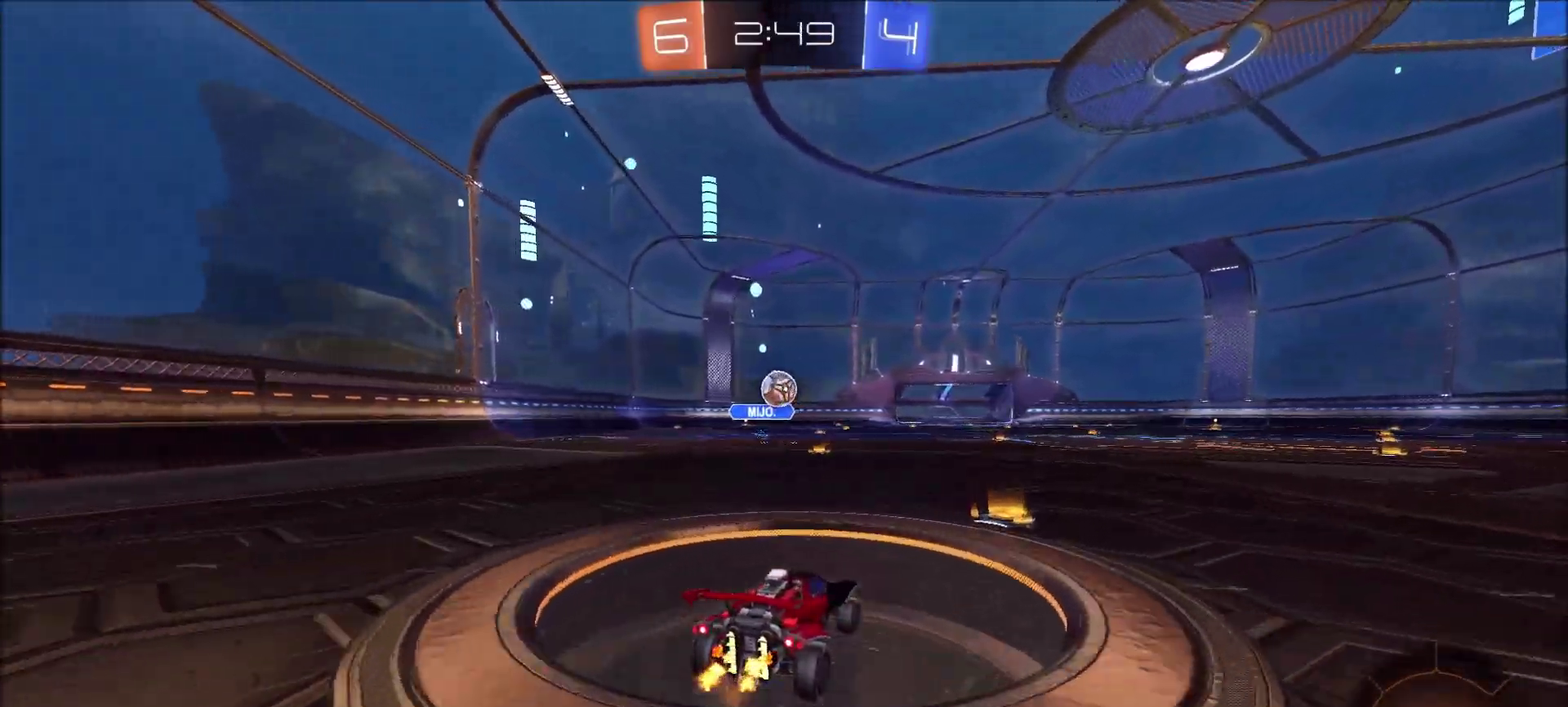
{"buttons": ["CROSS", "CIRCLE", "R2"], "left_stick": "down-left", "right_stick": "center", "events": [[150, "CIRCLE", "down"], [167, "left_stick", "left"], [333, "left_stick", "center"], [433, "left_stick", "down"], [483, "CROSS", "down"], [483, "left_stick", "down-left"]]}
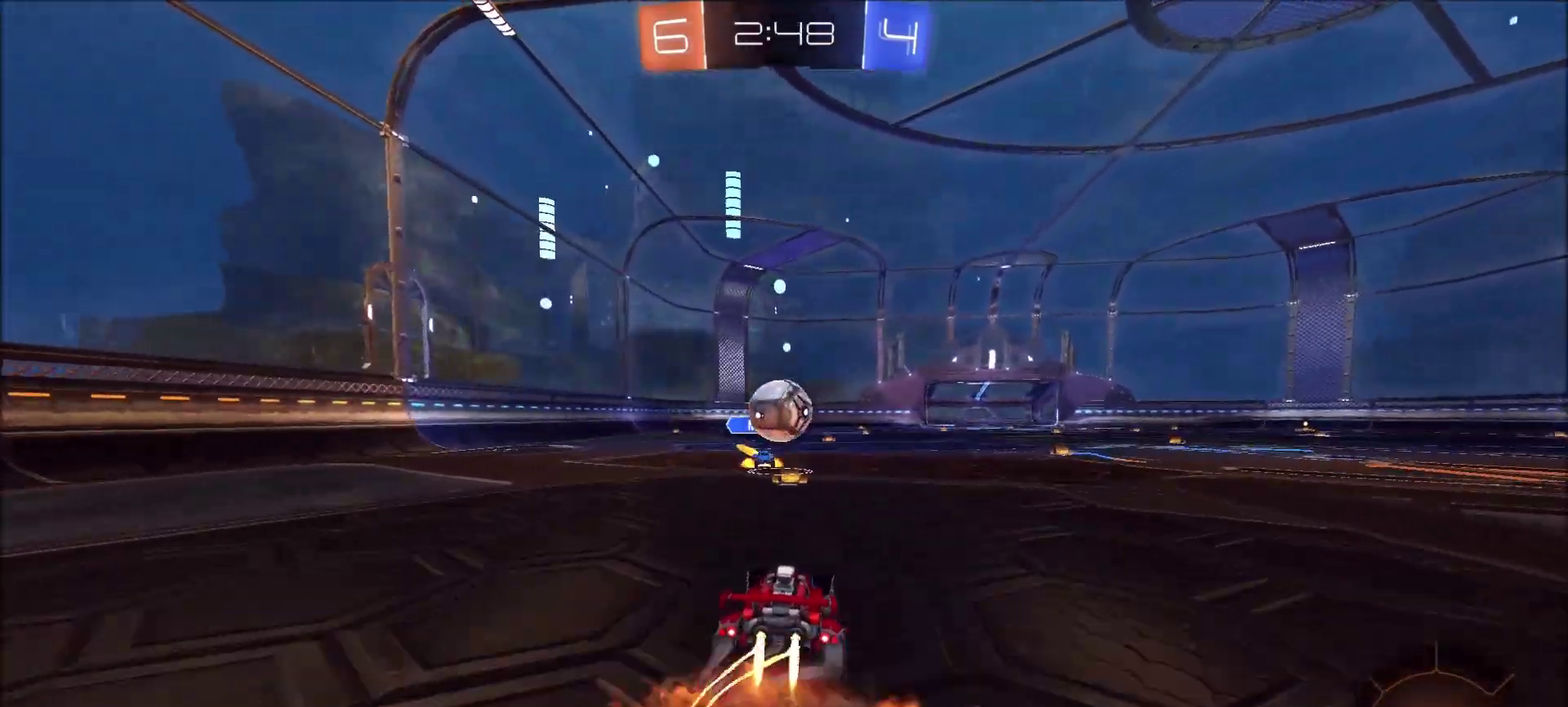
{"buttons": ["R2"], "left_stick": "right", "right_stick": "center", "events": [[67, "left_stick", "center"], [117, "CROSS", "up"], [200, "left_stick", "up"], [250, "left_stick", "up-right"], [283, "CROSS", "down"], [317, "left_stick", "right"], [417, "CIRCLE", "up"], [417, "CROSS", "up"]]}
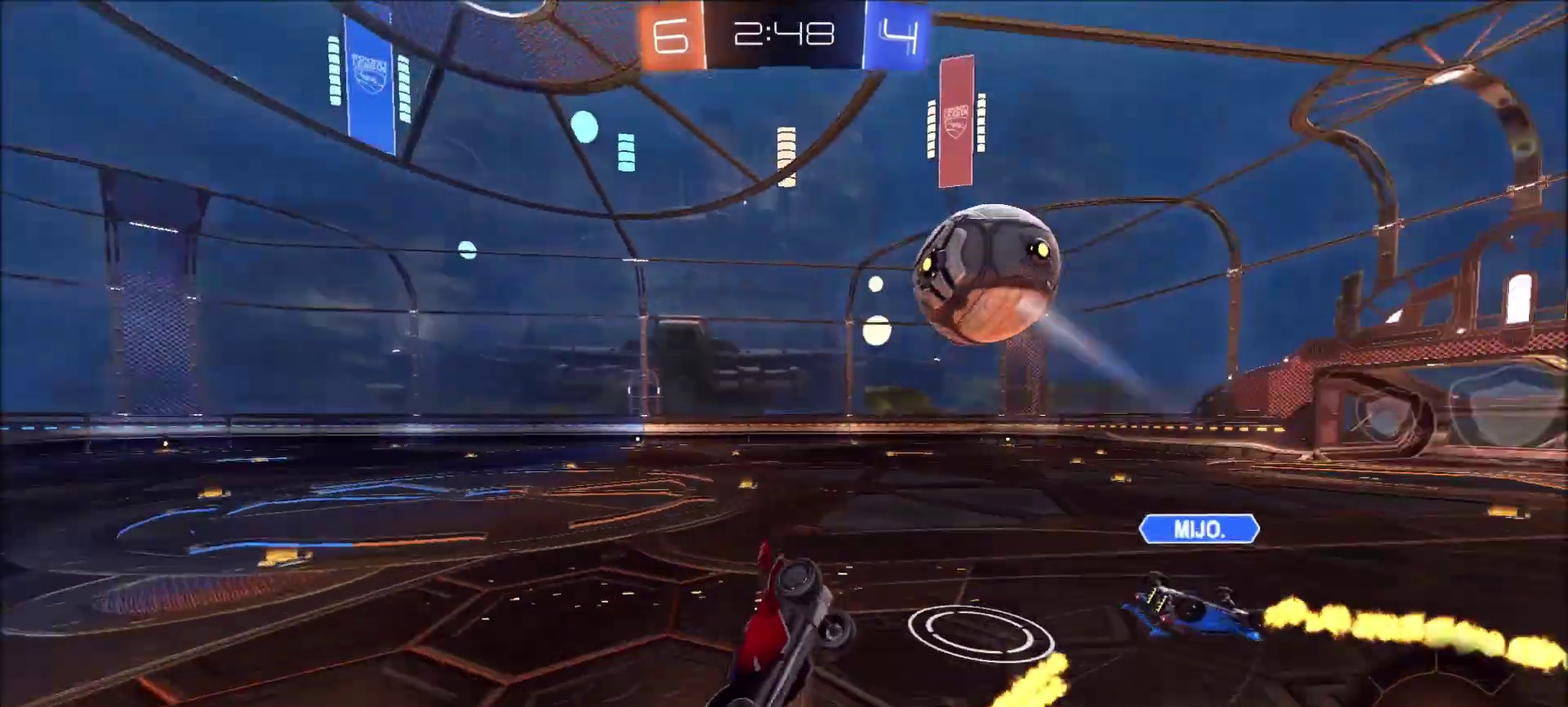
{"buttons": [], "left_stick": "up-right", "right_stick": "center", "events": [[167, "R2", "up"], [283, "left_stick", "up-right"]]}
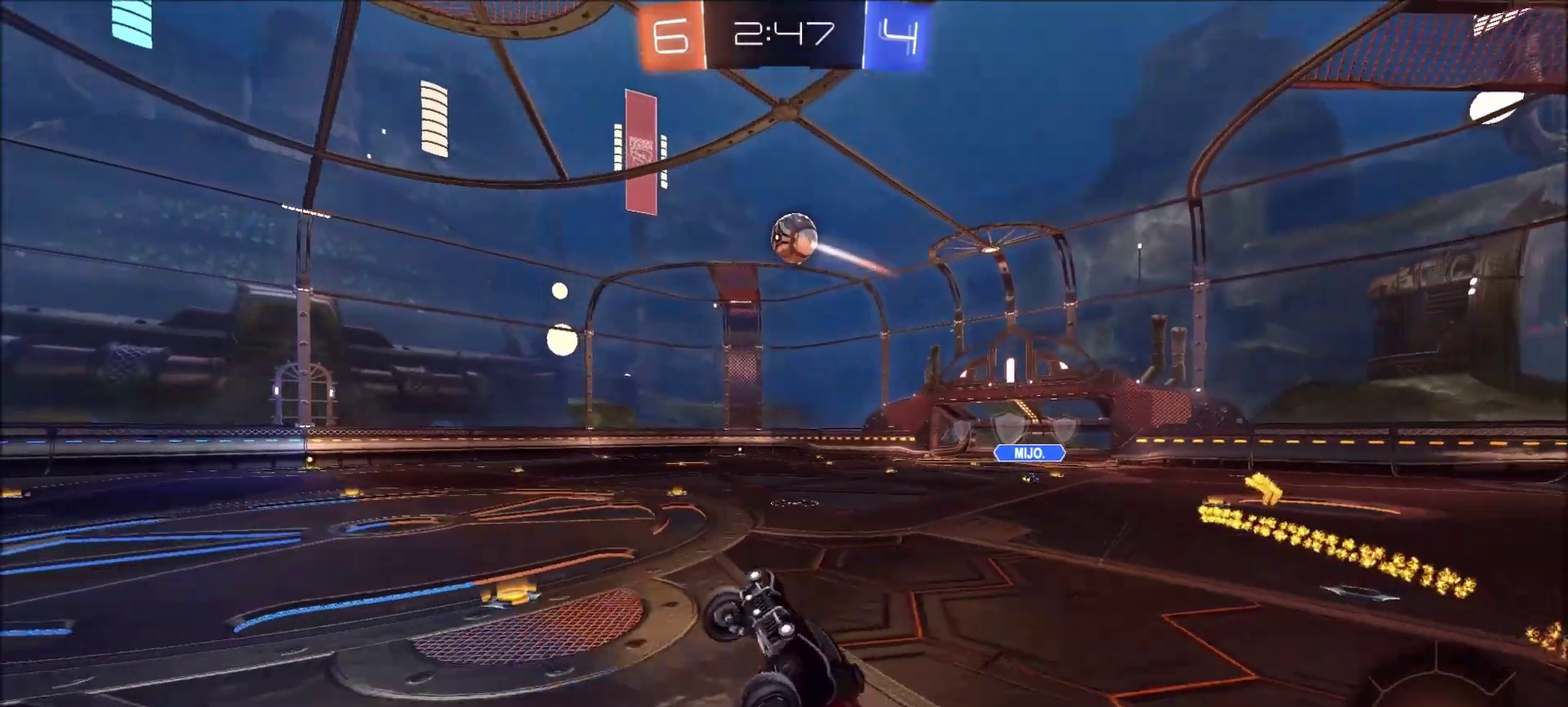
{"buttons": ["R2"], "left_stick": "right", "right_stick": "center", "events": [[150, "R2", "down"], [183, "left_stick", "center"], [300, "left_stick", "right"]]}
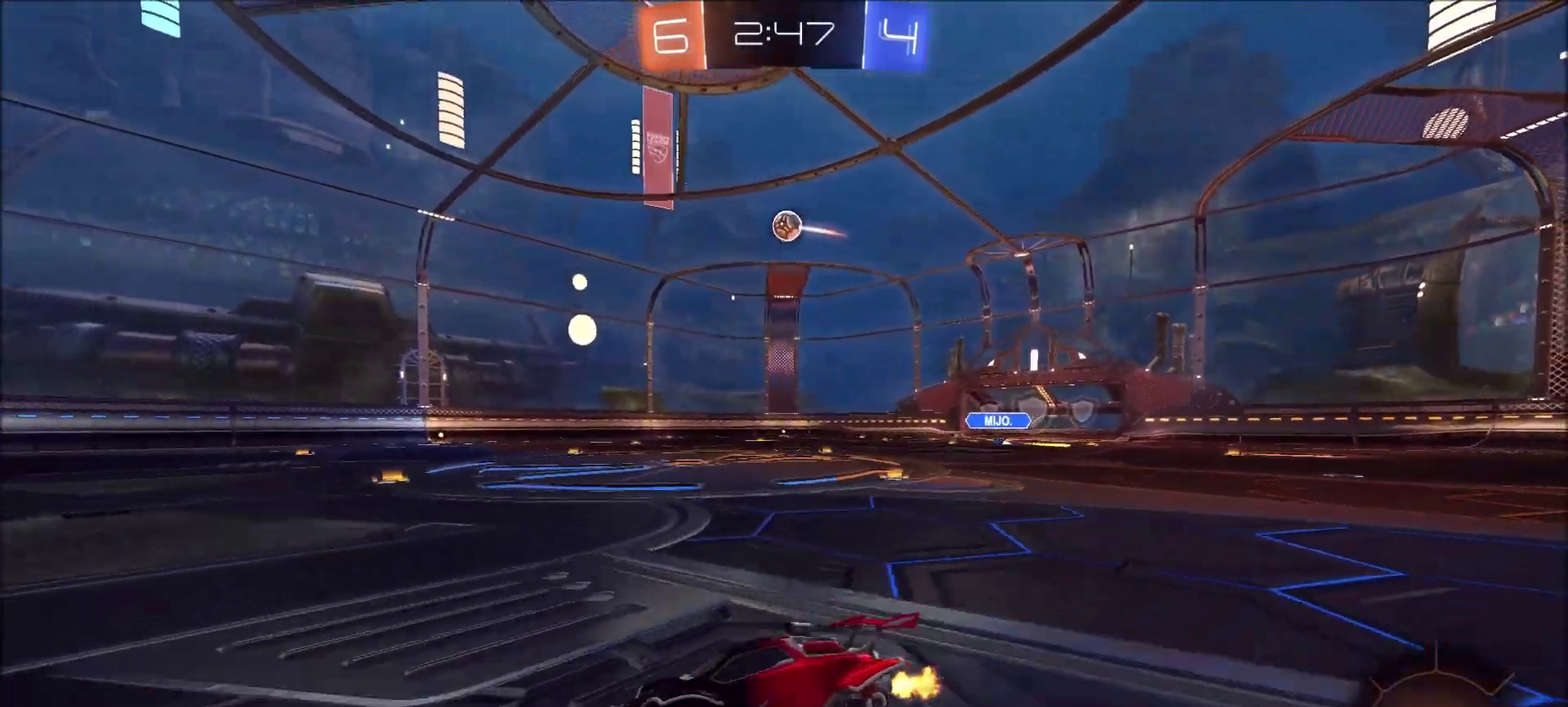
{"buttons": ["R2"], "left_stick": "right", "right_stick": "center", "events": []}
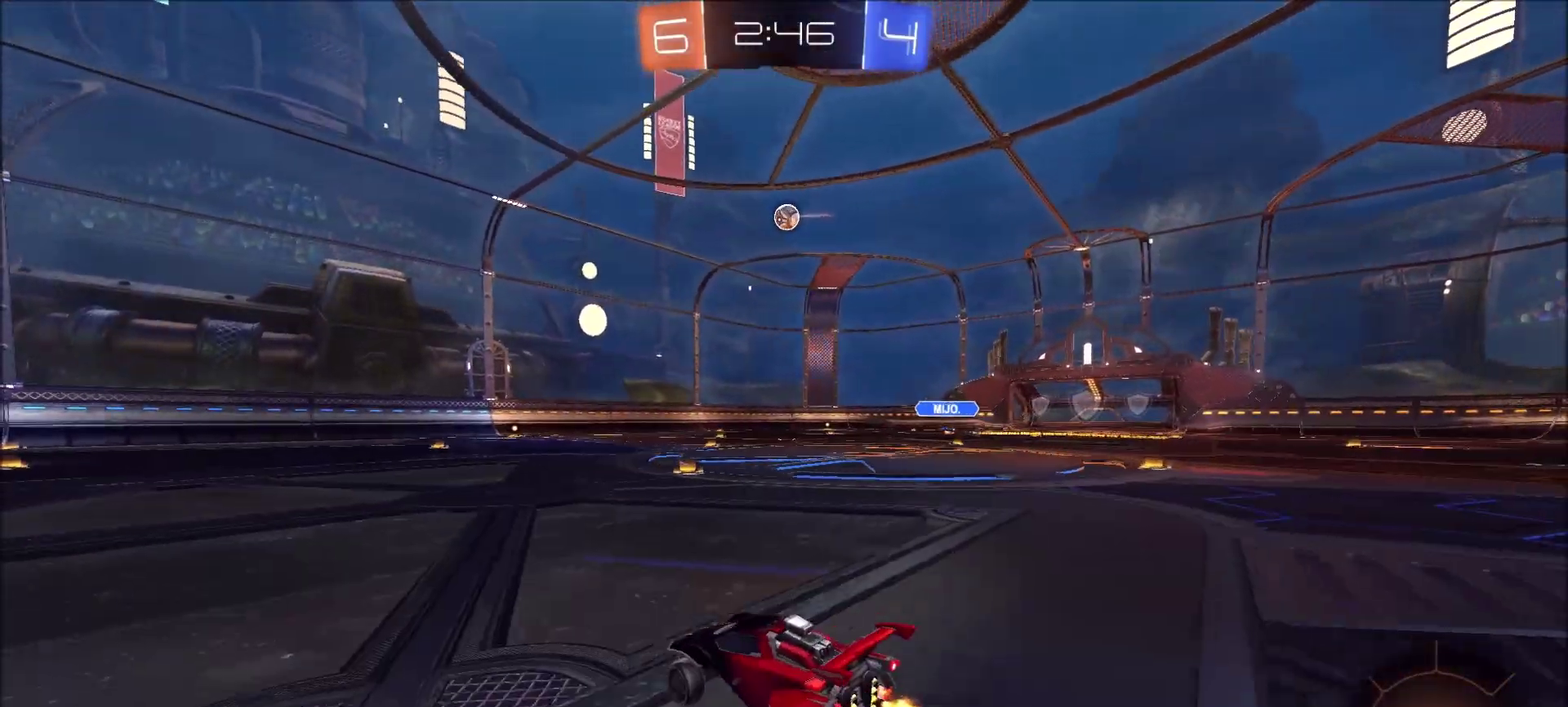
{"buttons": ["R2"], "left_stick": "up", "right_stick": "center", "events": [[333, "left_stick", "up-right"], [450, "left_stick", "up"]]}
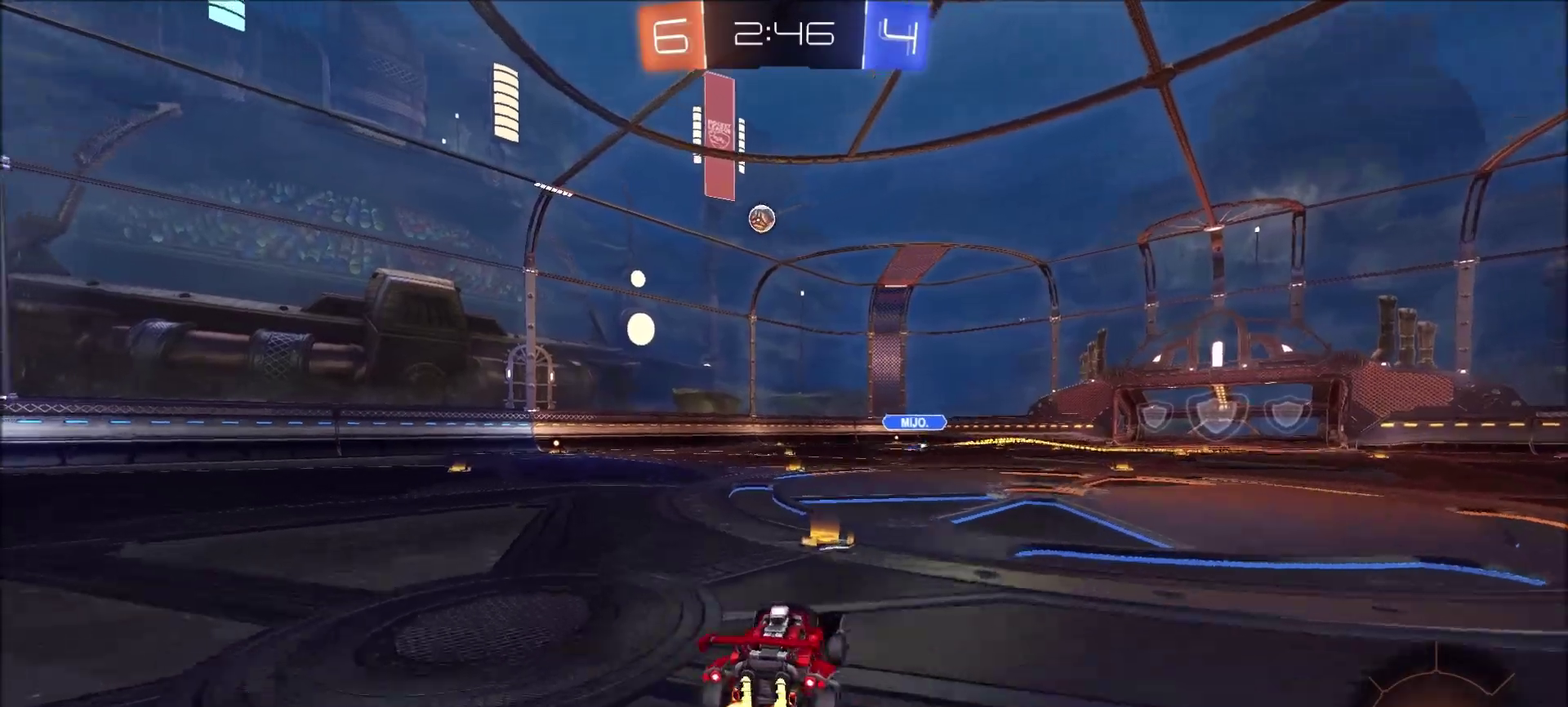
{"buttons": ["R2"], "left_stick": "center", "right_stick": "center", "events": [[33, "CROSS", "down"], [133, "CROSS", "up"], [167, "left_stick", "center"]]}
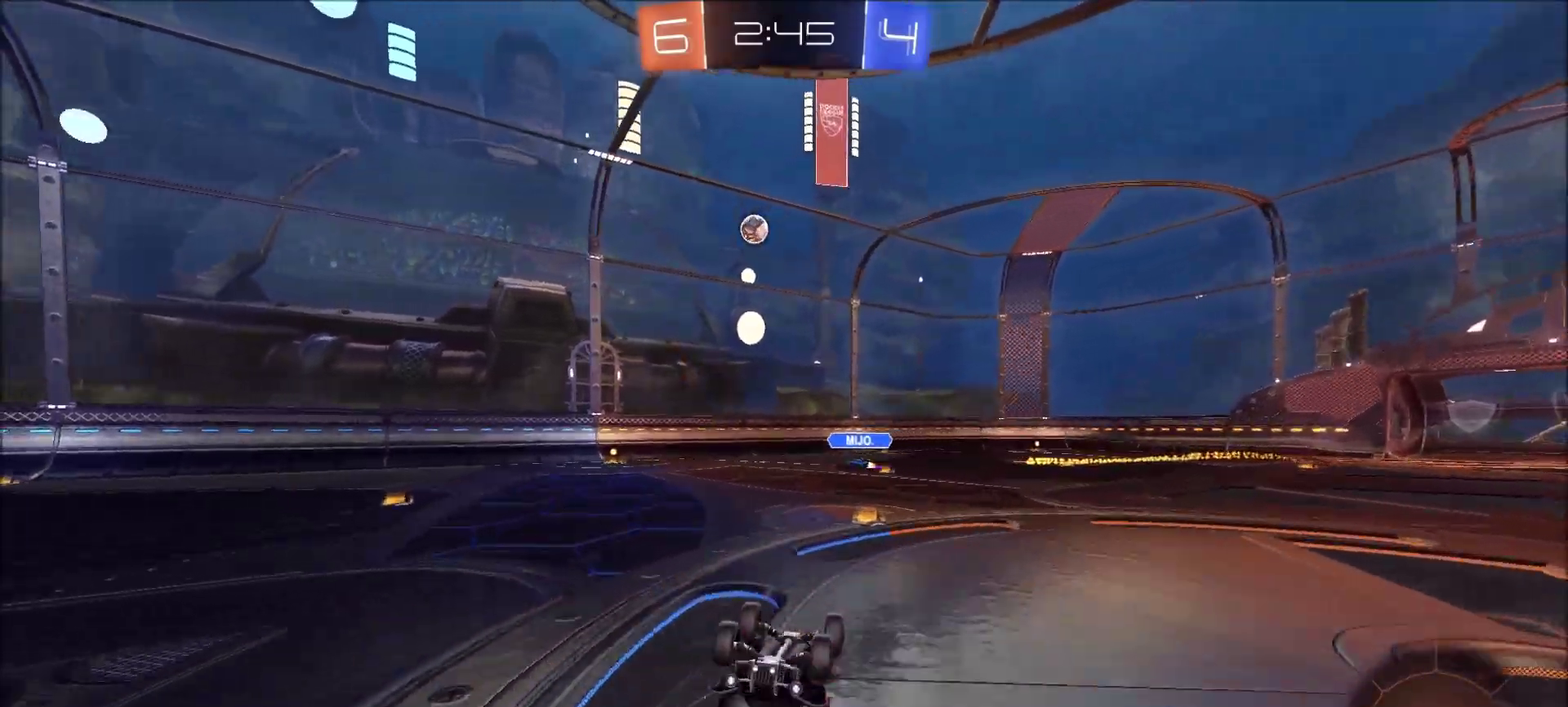
{"buttons": [], "left_stick": "left", "right_stick": "center", "events": [[50, "left_stick", "left"], [117, "R2", "up"], [117, "left_stick", "center"], [250, "left_stick", "left"], [333, "left_stick", "center"], [483, "left_stick", "left"]]}
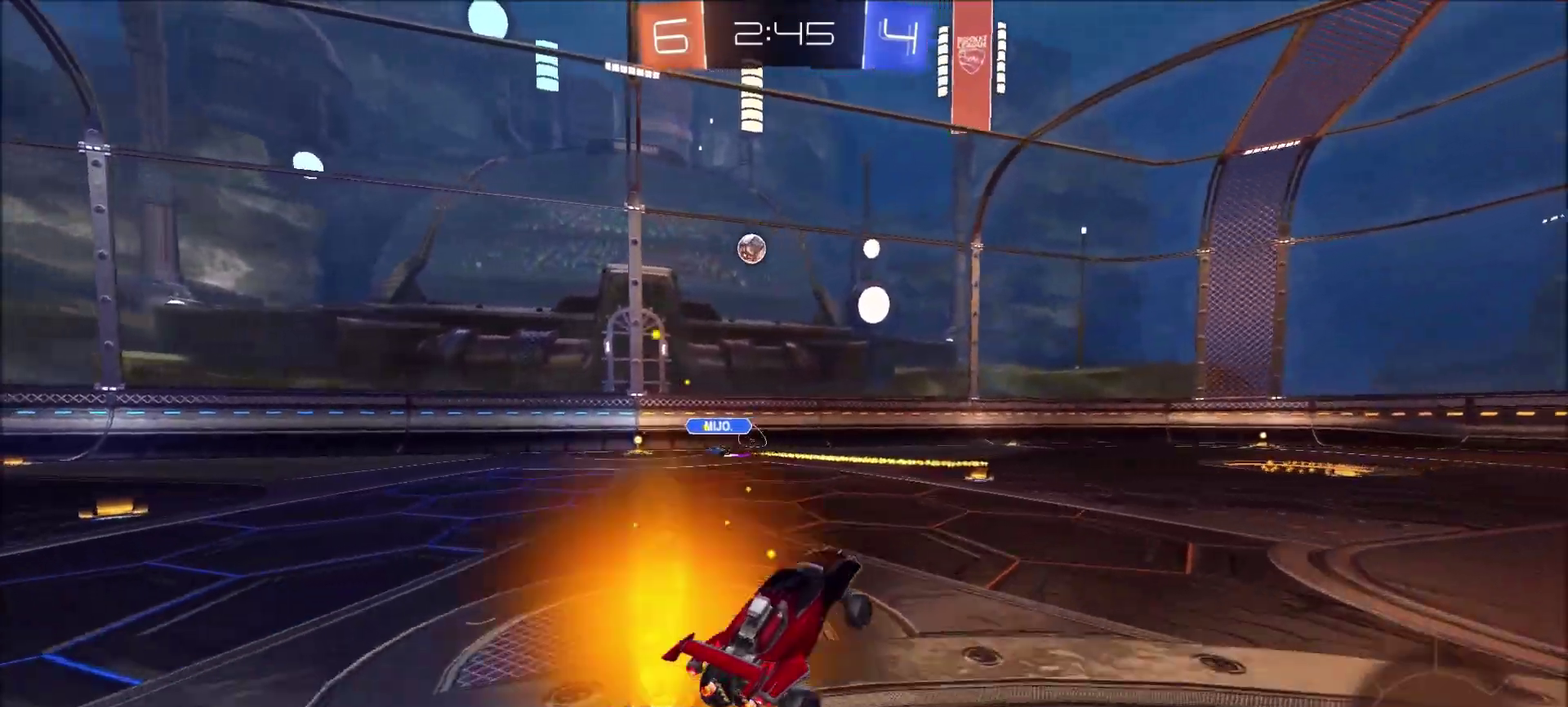
{"buttons": [], "left_stick": "left", "right_stick": "center", "events": [[100, "L2", "down"], [150, "left_stick", "up-left"], [283, "R2", "down"], [317, "L2", "up"], [367, "R2", "up"], [367, "left_stick", "center"], [500, "left_stick", "left"]]}
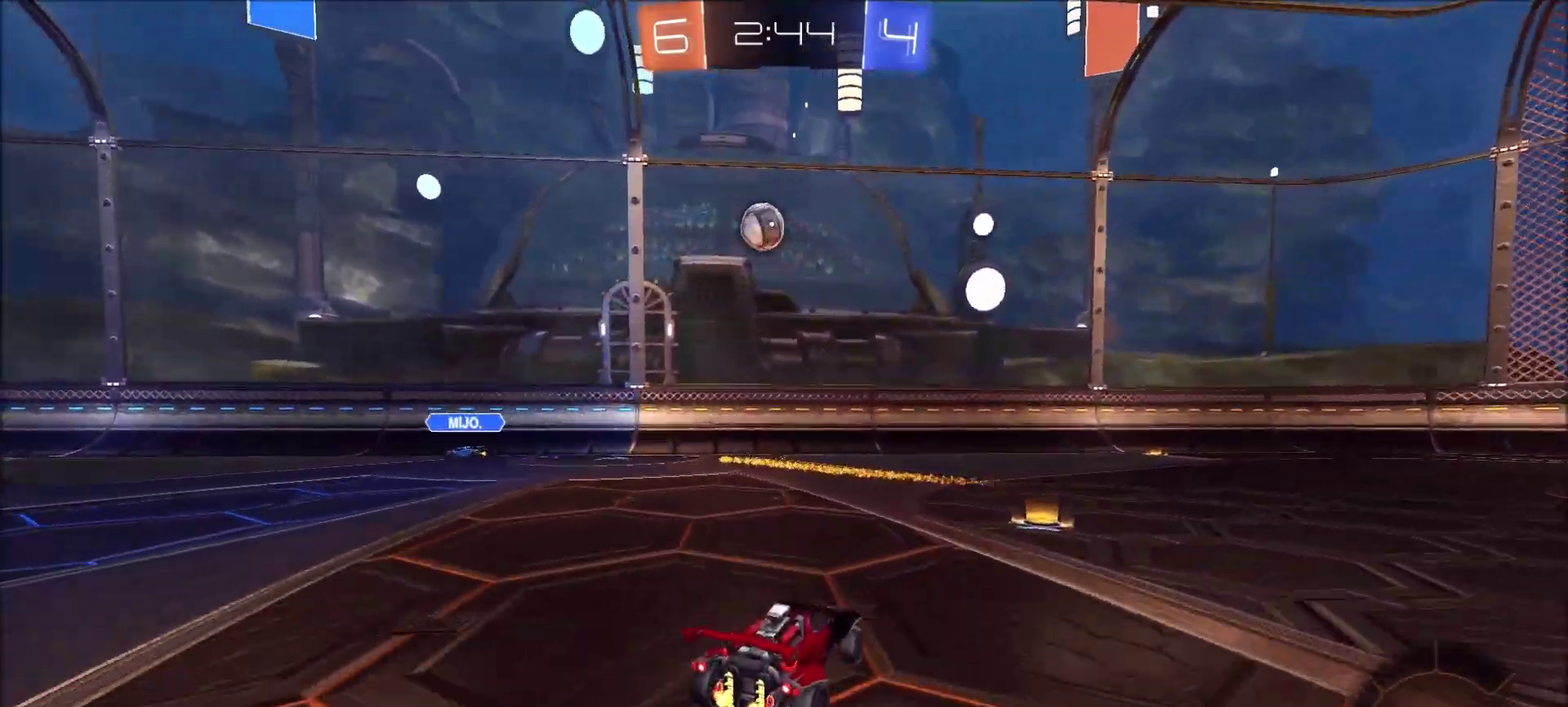
{"buttons": ["R2"], "left_stick": "left", "right_stick": "center", "events": [[250, "left_stick", "center"], [317, "R2", "down"], [400, "left_stick", "left"]]}
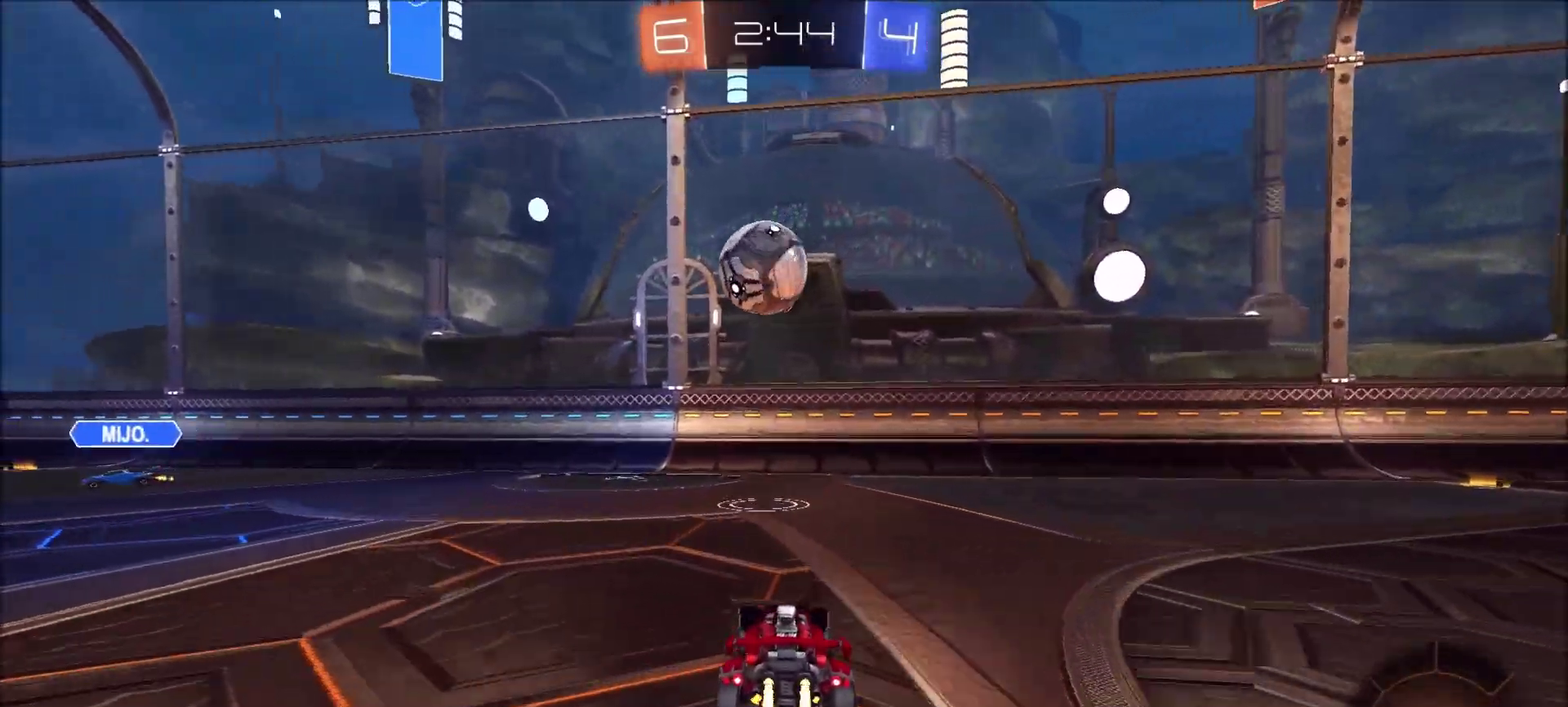
{"buttons": ["CIRCLE", "R2"], "left_stick": "left", "right_stick": "center", "events": [[17, "CIRCLE", "down"], [17, "left_stick", "center"], [167, "left_stick", "left"], [250, "TRIANGLE", "down"], [350, "TRIANGLE", "up"]]}
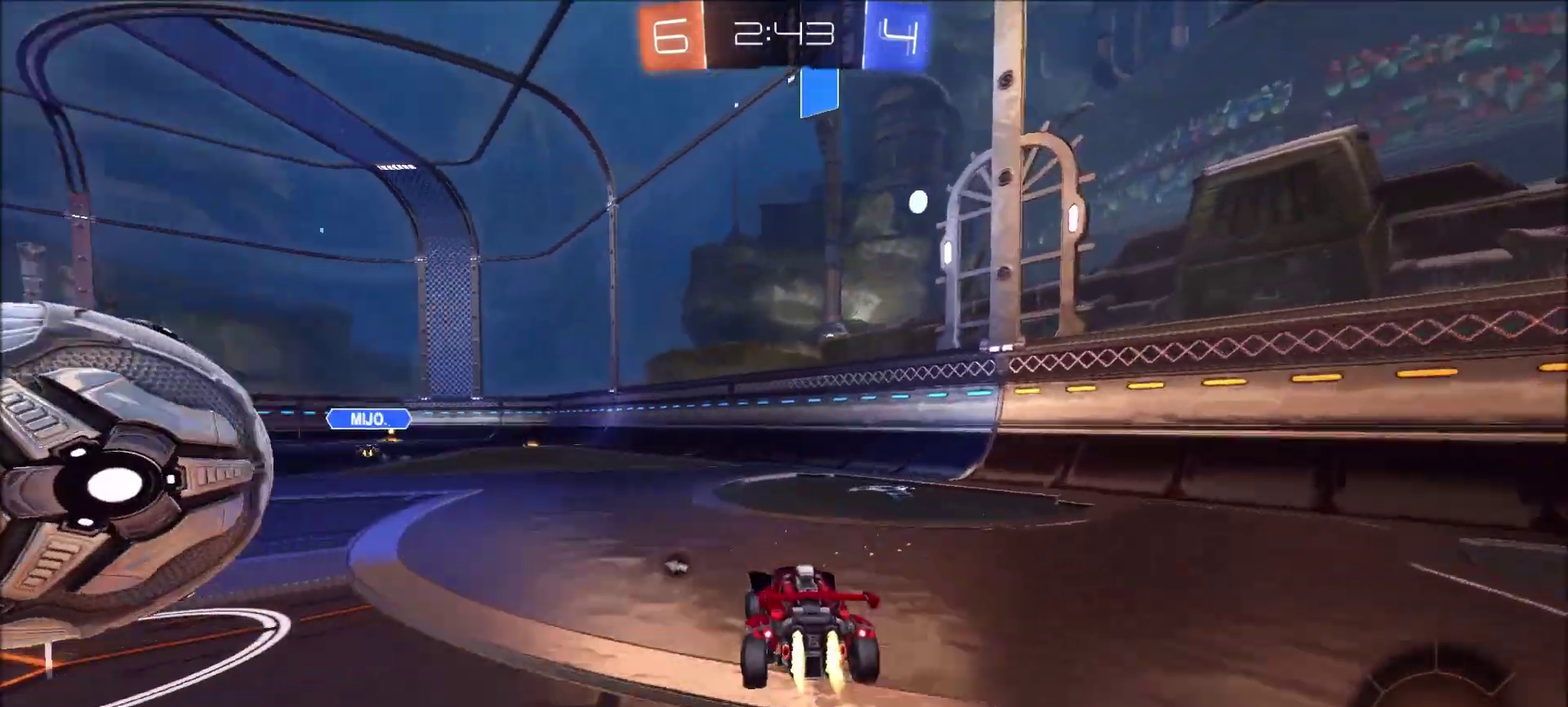
{"buttons": ["CIRCLE", "R2"], "left_stick": "left", "right_stick": "center", "events": []}
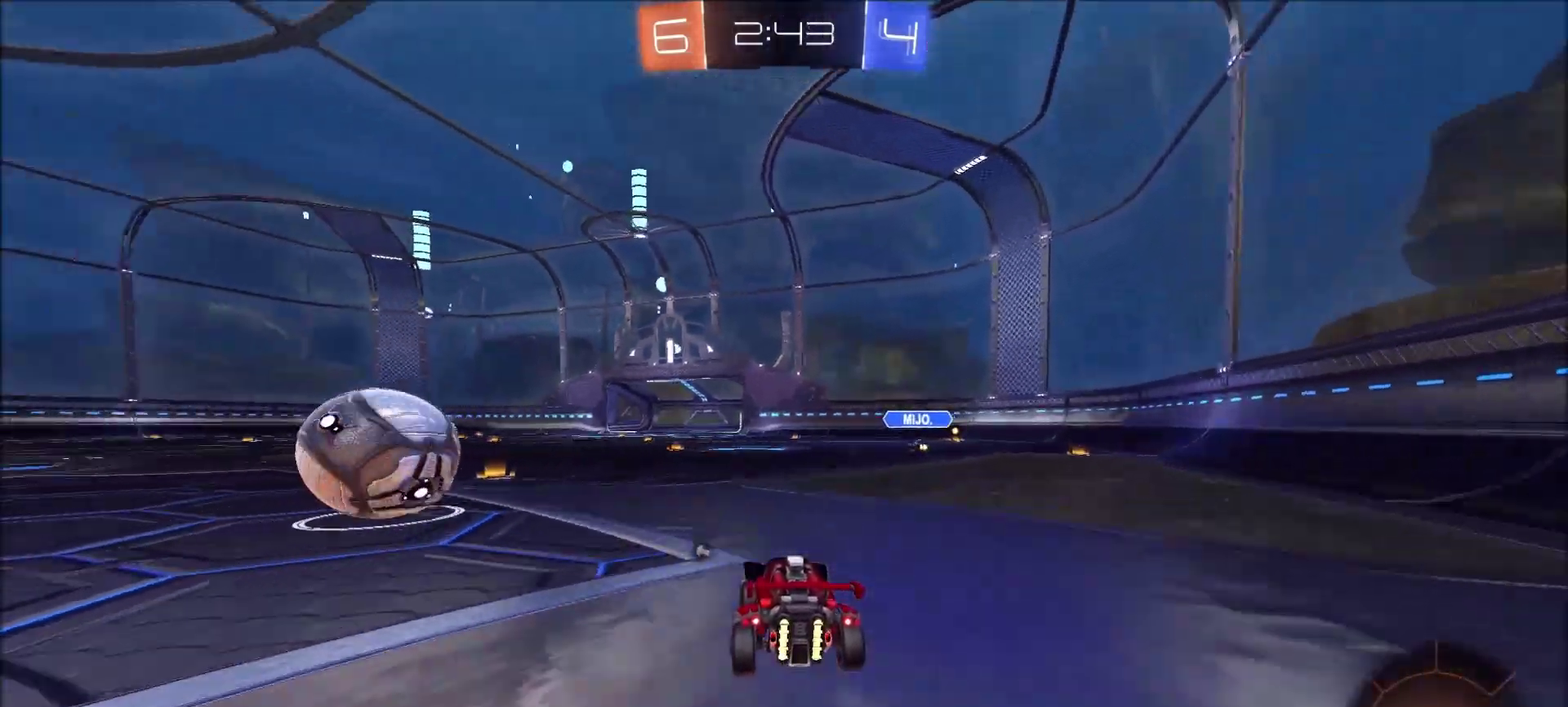
{"buttons": ["R2"], "left_stick": "center", "right_stick": "center", "events": [[100, "left_stick", "center"], [183, "CIRCLE", "up"], [433, "CIRCLE", "down"], [500, "CIRCLE", "up"]]}
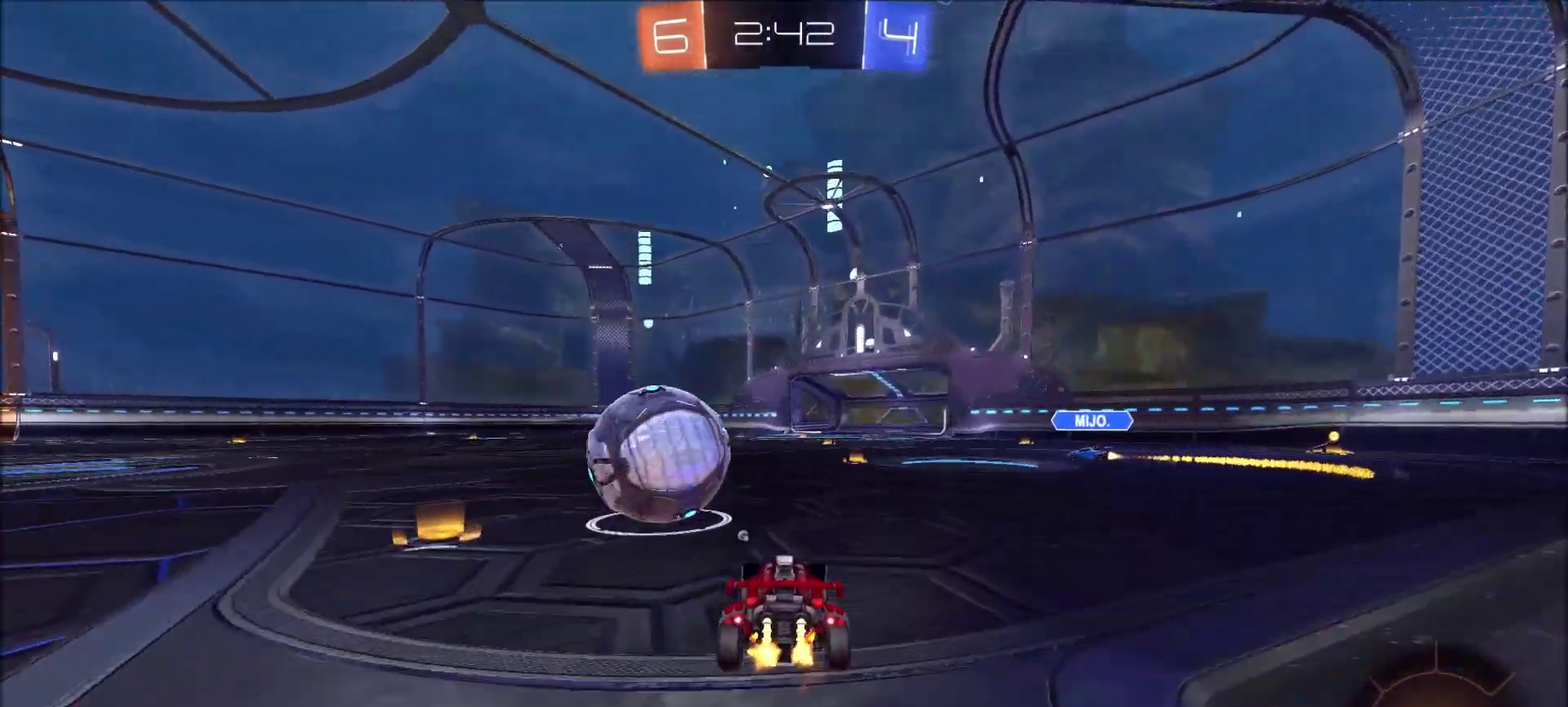
{"buttons": [], "left_stick": "right", "right_stick": "center", "events": [[100, "R2", "up"], [183, "L2", "down"], [200, "left_stick", "right"], [267, "L2", "up"], [350, "left_stick", "center"], [450, "left_stick", "right"]]}
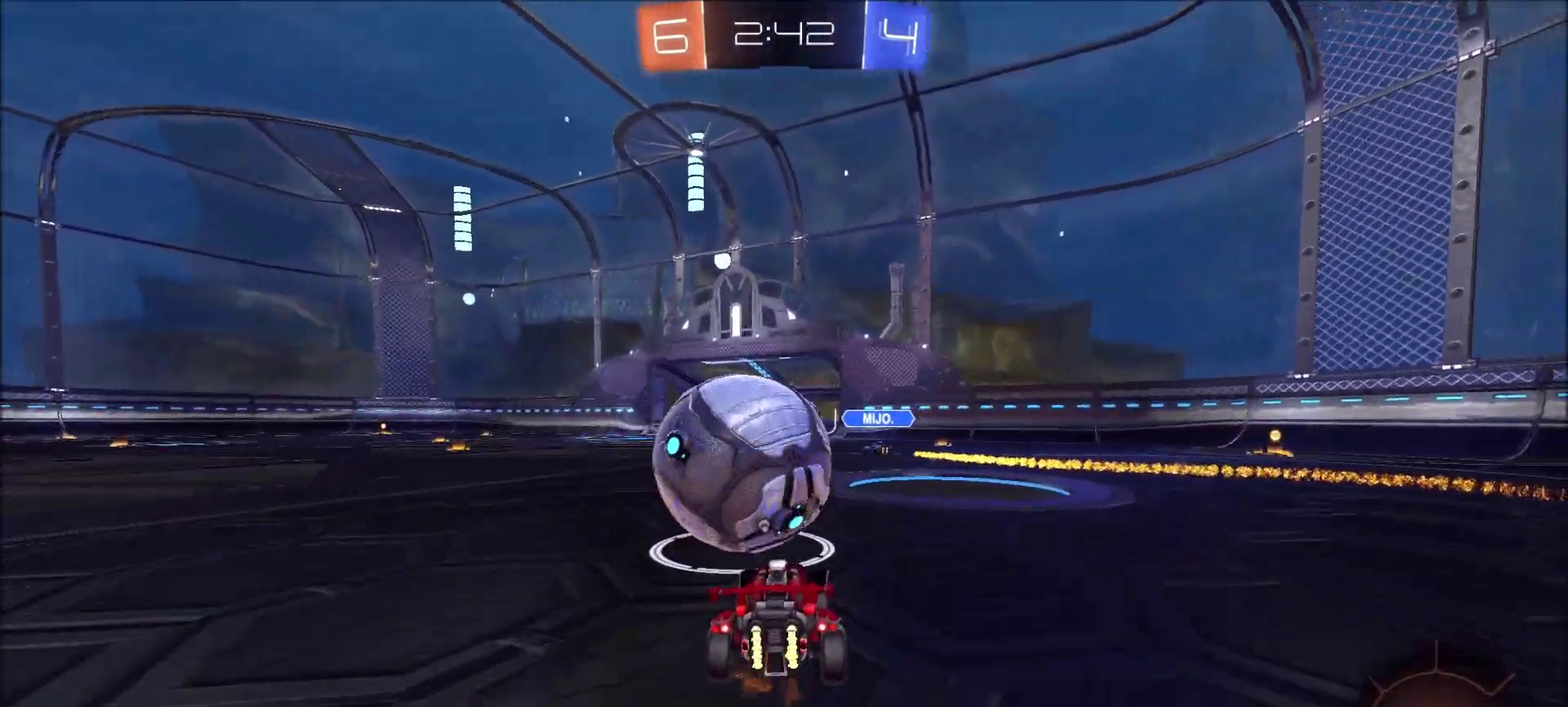
{"buttons": ["R2"], "left_stick": "center", "right_stick": "center", "events": [[67, "left_stick", "center"], [133, "R2", "down"], [217, "left_stick", "right"], [250, "TRIANGLE", "down"], [350, "TRIANGLE", "up"], [383, "left_stick", "center"]]}
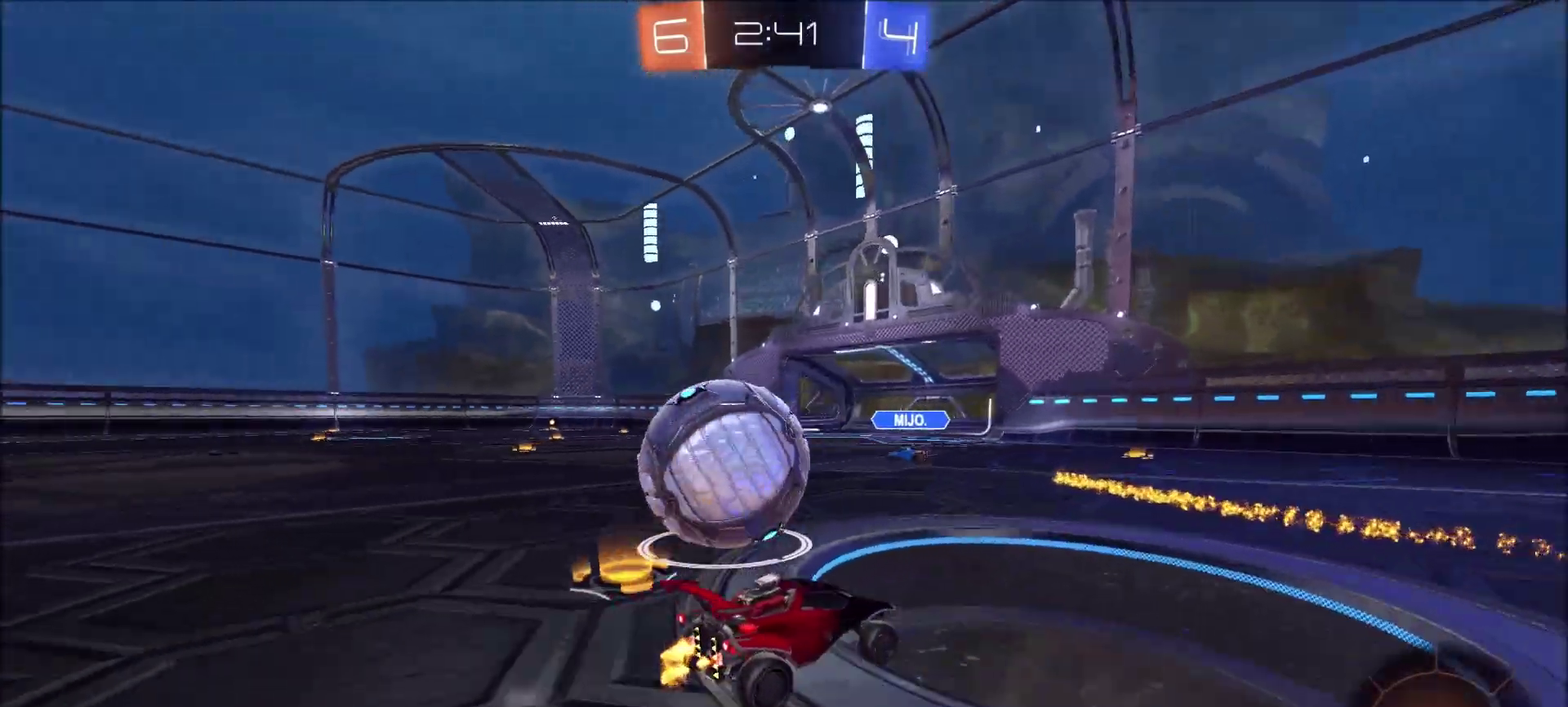
{"buttons": [], "left_stick": "left", "right_stick": "center", "events": [[100, "R2", "up"], [250, "R2", "down"], [317, "left_stick", "left"], [467, "R2", "up"]]}
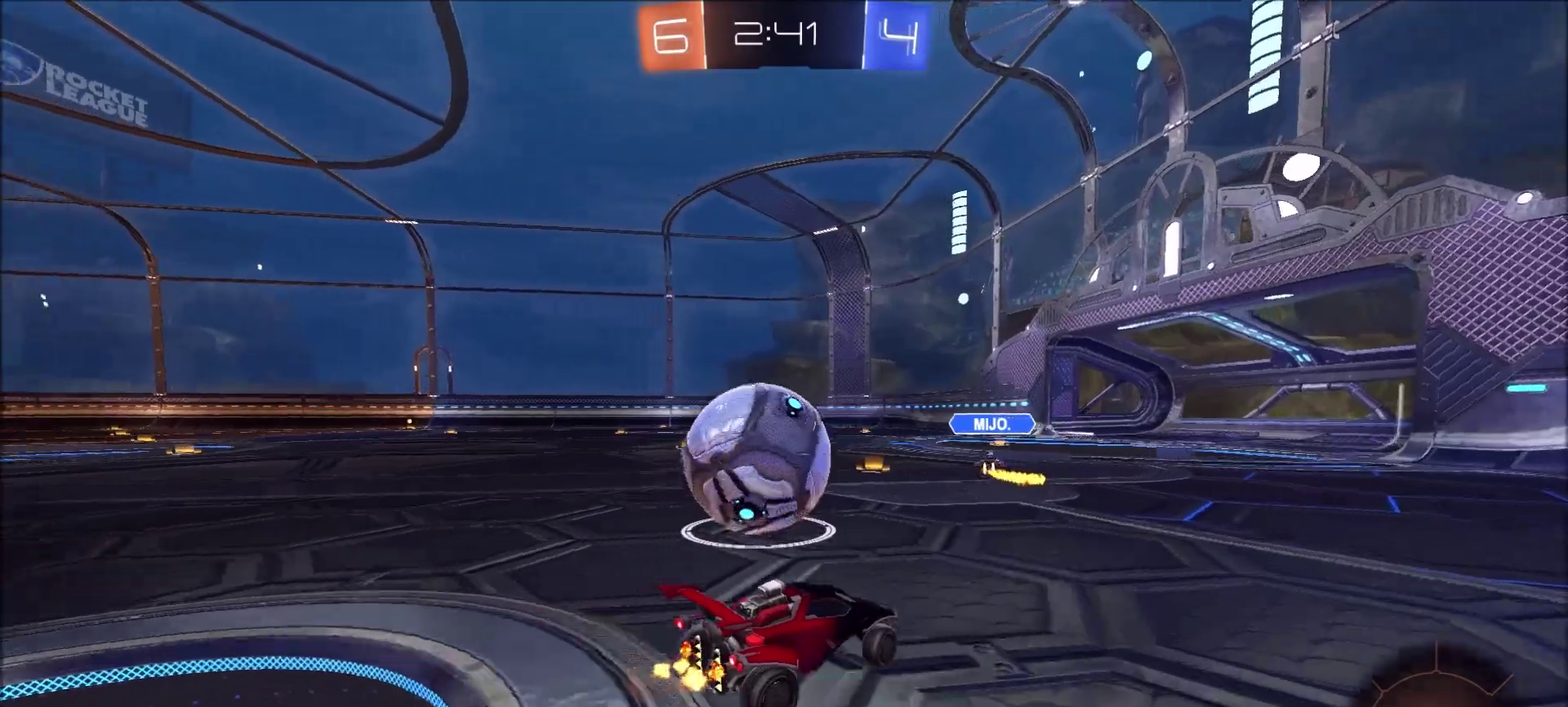
{"buttons": ["R2"], "left_stick": "center", "right_stick": "center", "events": [[33, "left_stick", "center"], [100, "L2", "down"], [167, "L2", "up"], [167, "left_stick", "right"], [283, "left_stick", "center"], [333, "R2", "down"]]}
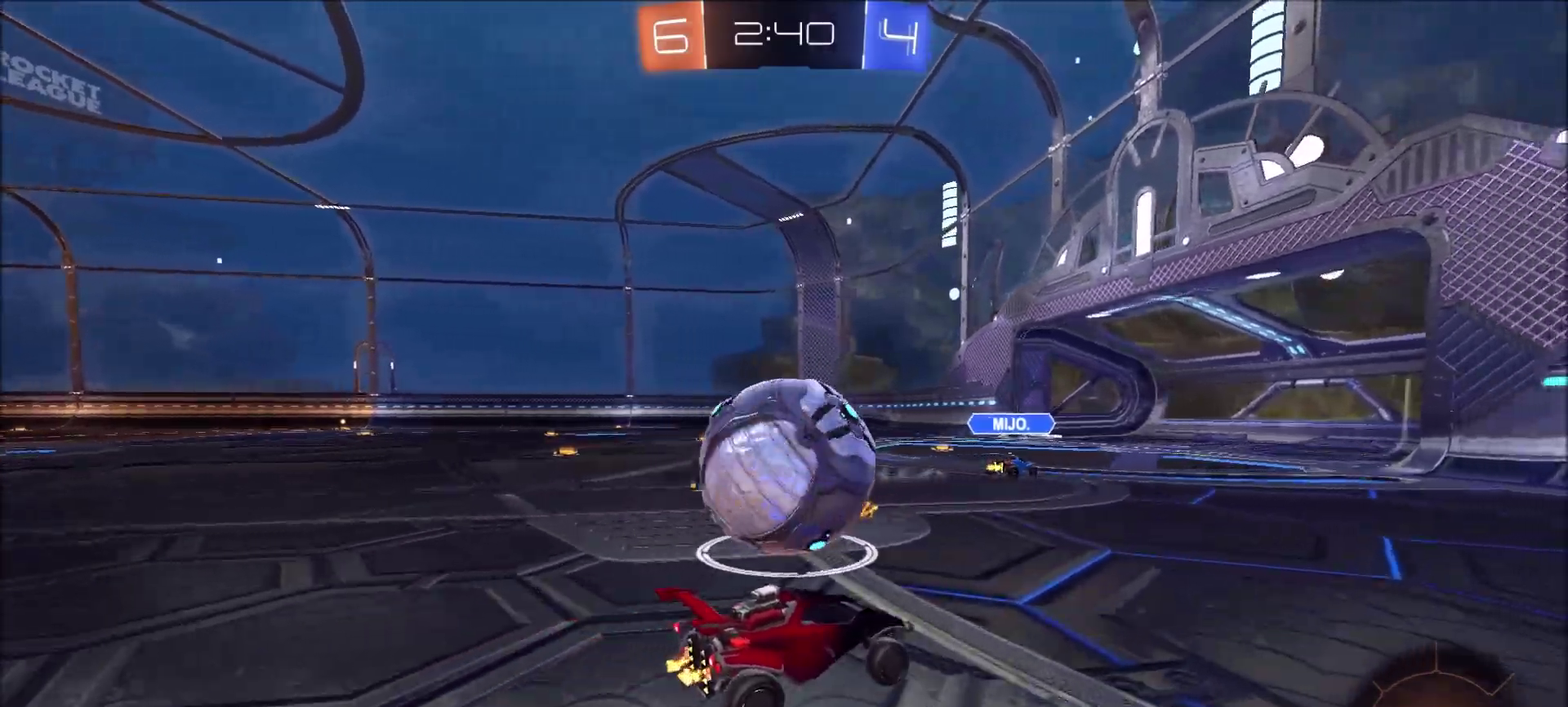
{"buttons": ["TRIANGLE", "R2"], "left_stick": "left", "right_stick": "center", "events": [[233, "left_stick", "left"], [333, "TRIANGLE", "down"]]}